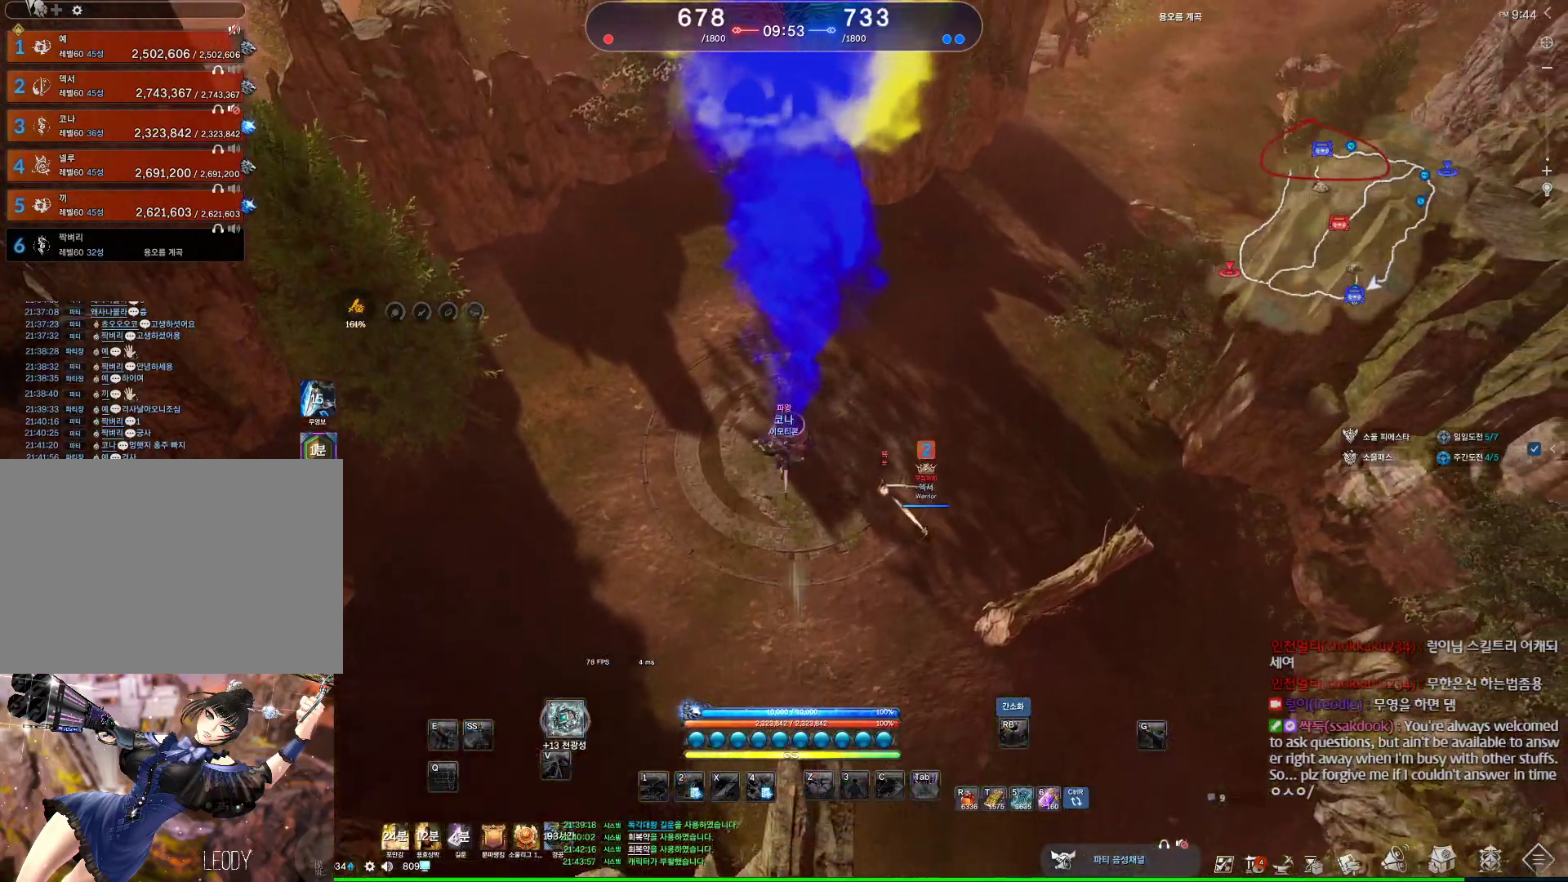
Gameplay with keyboard and mouse; each line is a JSON object with the keys and mouse buttons held at the frame after it. "events" lists presses ("down") and releases ("up") of "1", "2", "3", "4", "5", "a", "alt", "c", "ctrl", "d", "e", "f", "m", "q", "r", "s", "shift", "space", "t", "tab", "tilde", "v", "w", "x", "z", "mouse_left", "mouse_wheel", "mouse_right", "mouse_mb4" and "mouse_mb5" between this image and that frame as [ms after this image, input, new state], when the widget could be followed in between. "mouse_left", "mouse_wheel", "mouse_right", "mouse_mb4", "mouse_mb5" = the "left", "wheel", "right", "mb4", "mb5" buttons of the "mouse" list. No other keys are recorded. "wheel" means that the mouse wheel is clicked or scrolled. Not read: mouse_move.
{"keys": ["w"], "mouse": [], "events": [[267, "d", "up"]]}
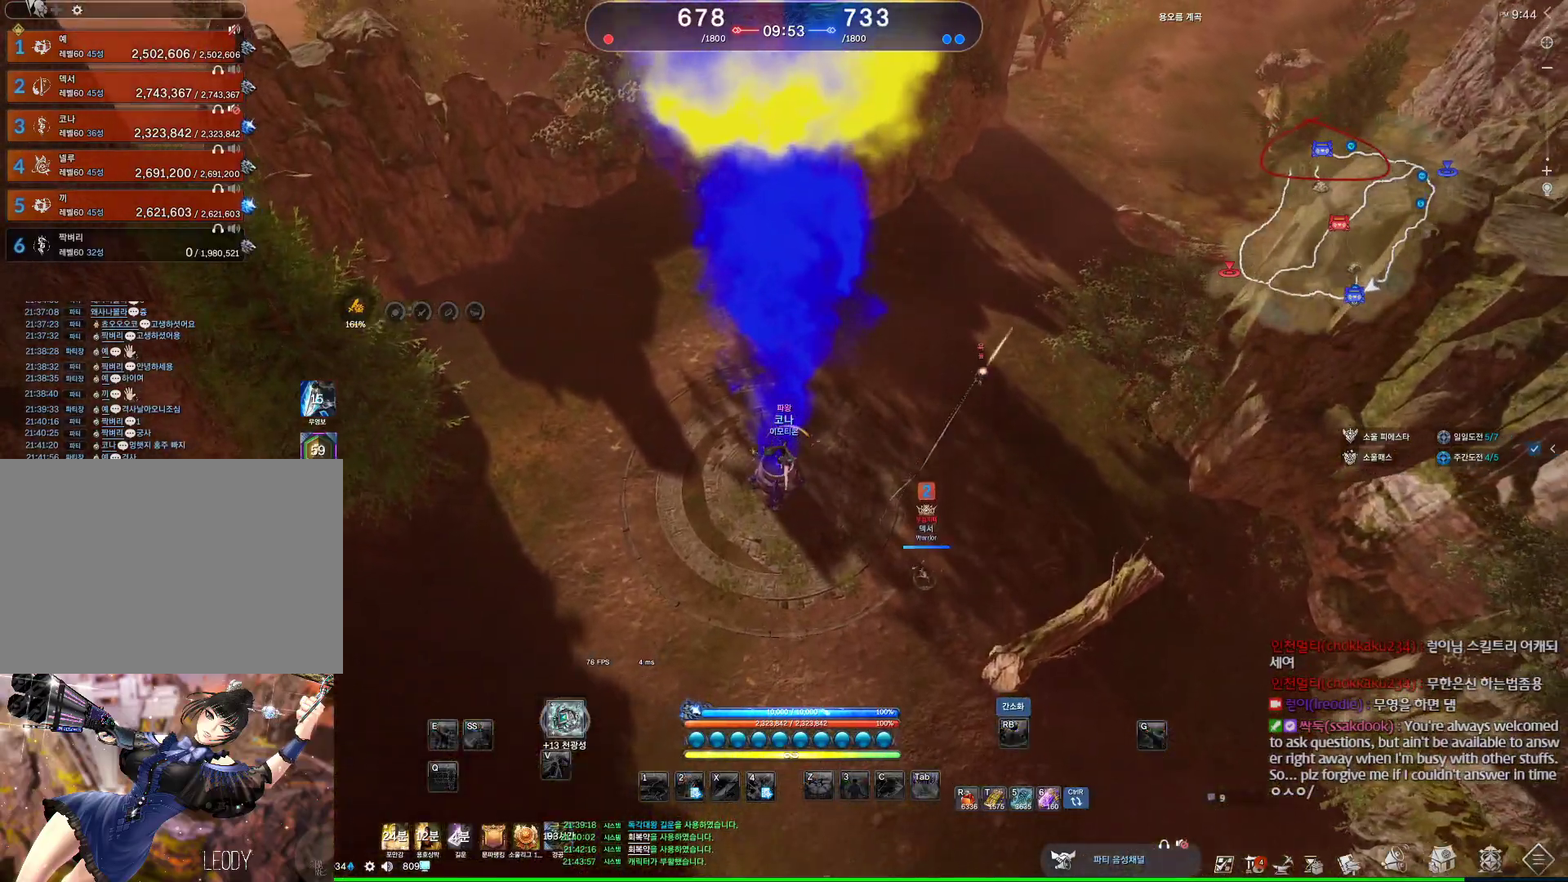
{"keys": ["w"], "mouse": [], "events": []}
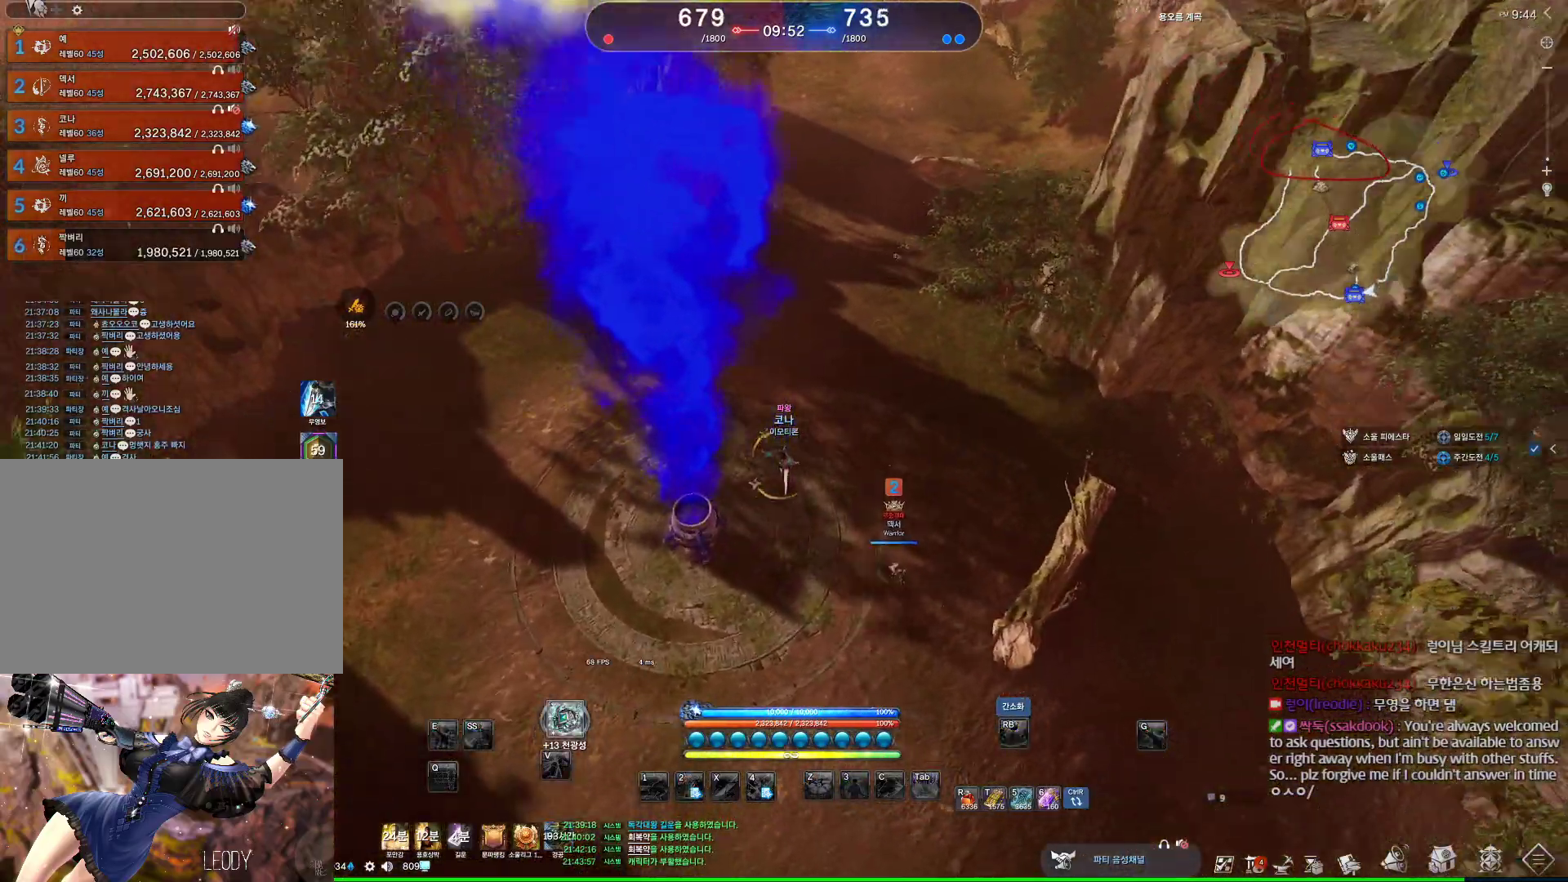
{"keys": ["w"], "mouse": [], "events": [[167, "tilde", "down"], [233, "tilde", "up"]]}
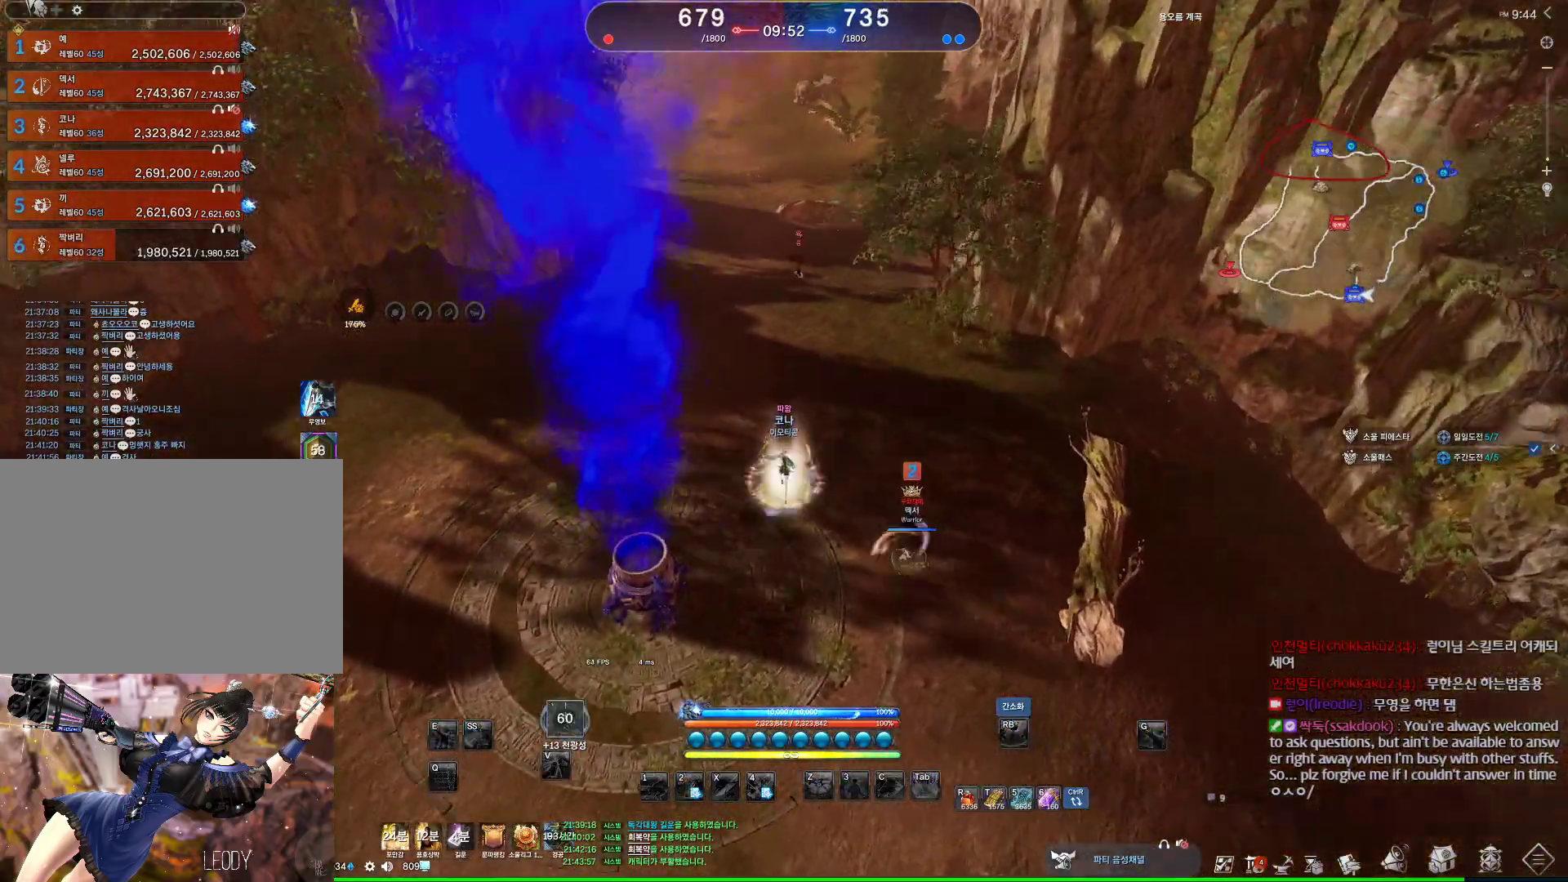
{"keys": ["w"], "mouse": [], "events": []}
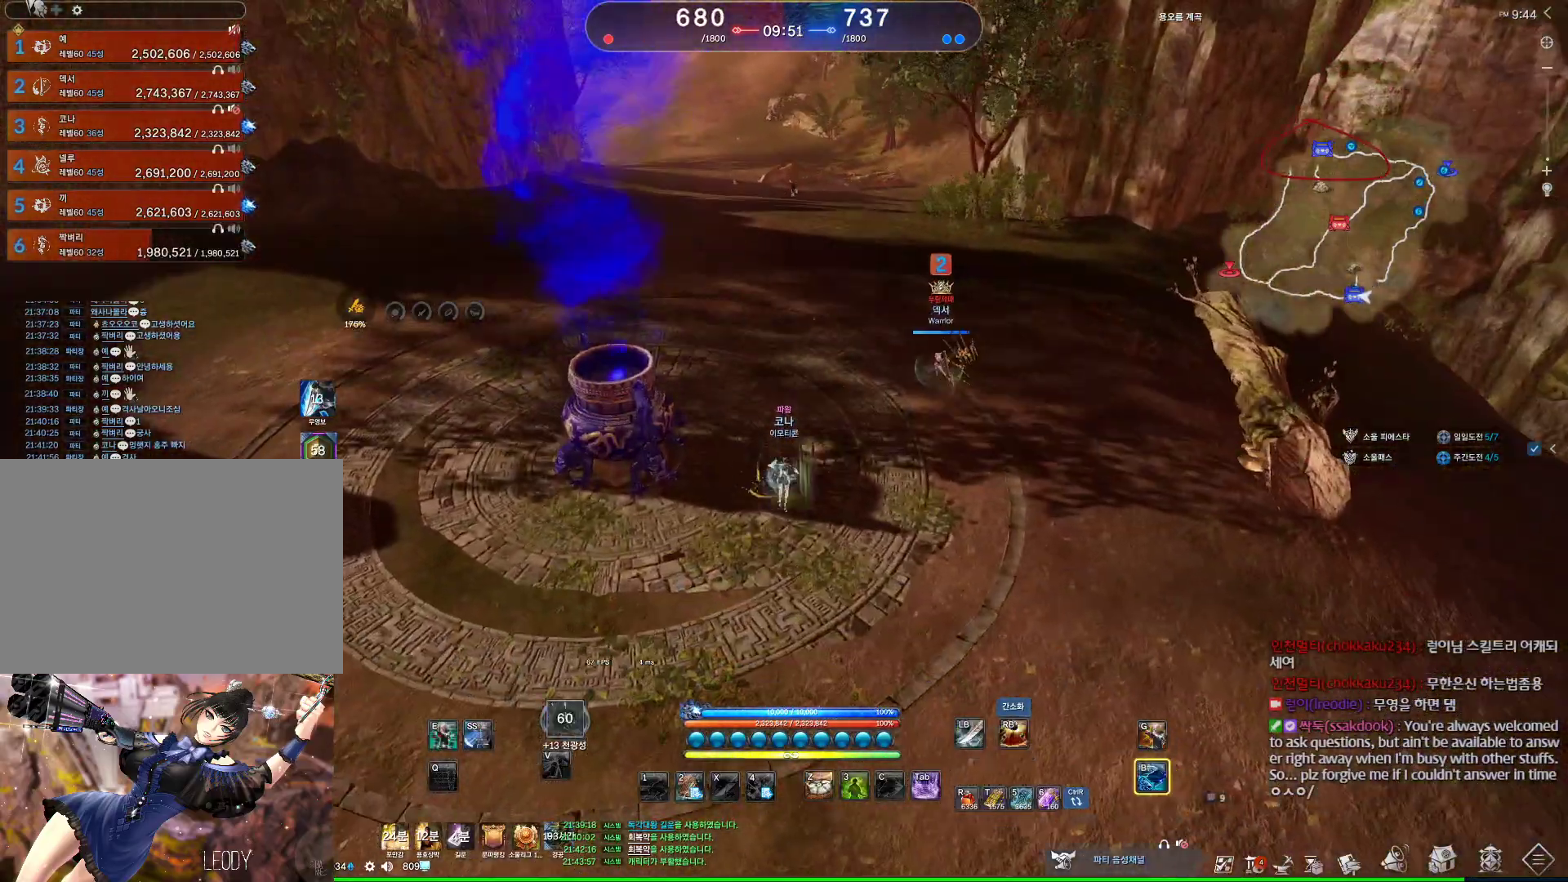
{"keys": ["w"], "mouse": [], "events": []}
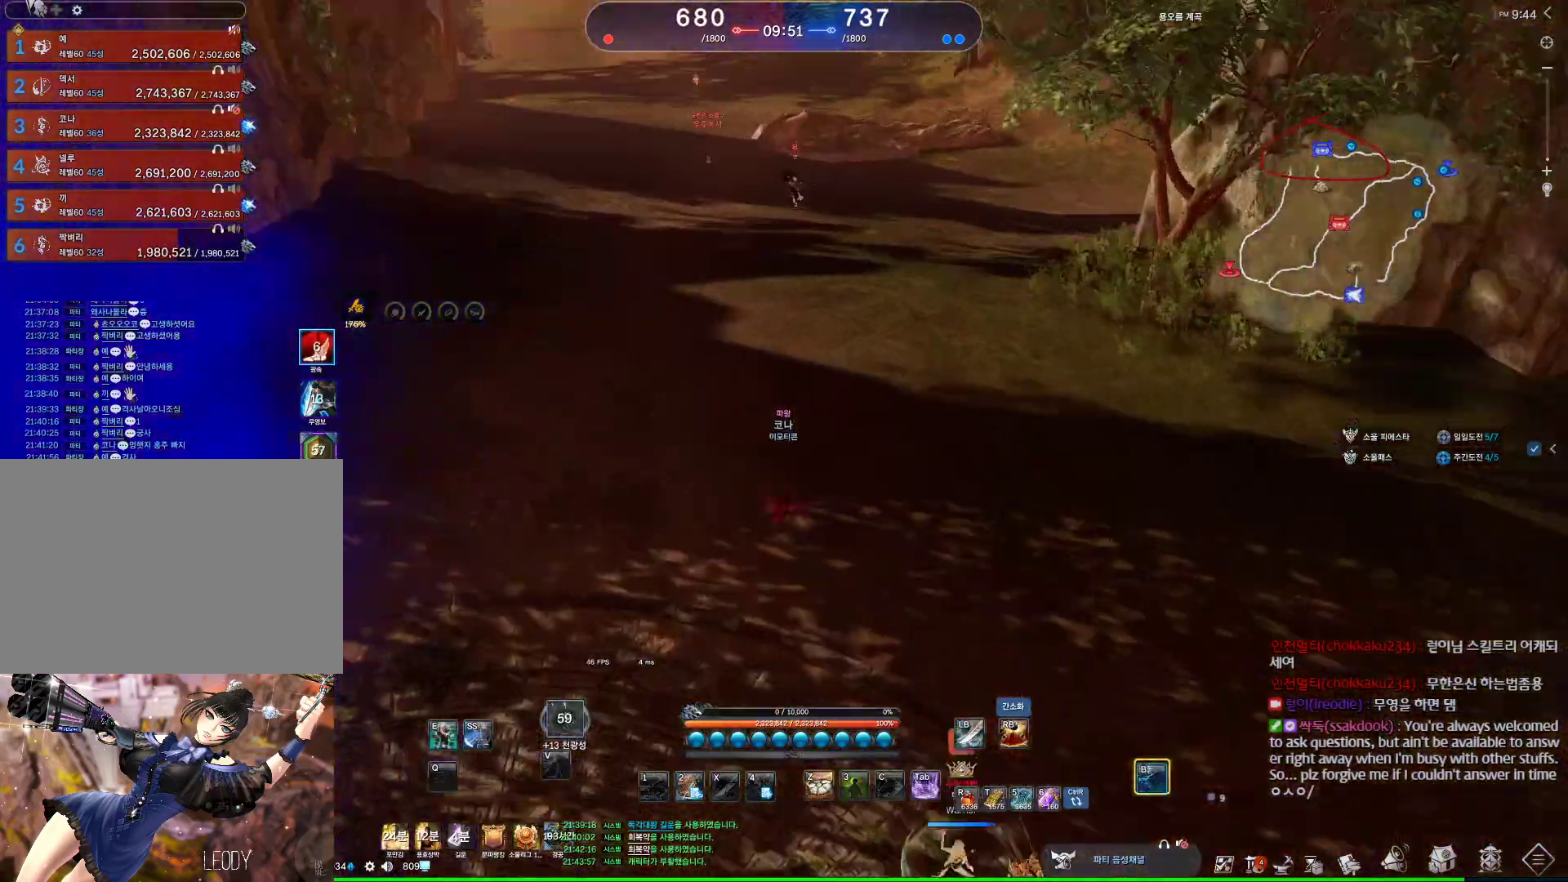
{"keys": ["w"], "mouse": [], "events": [[167, "c", "down"], [200, "c", "up"], [300, "c", "down"], [400, "c", "up"], [400, "mouse_right", "down"], [500, "mouse_right", "up"]]}
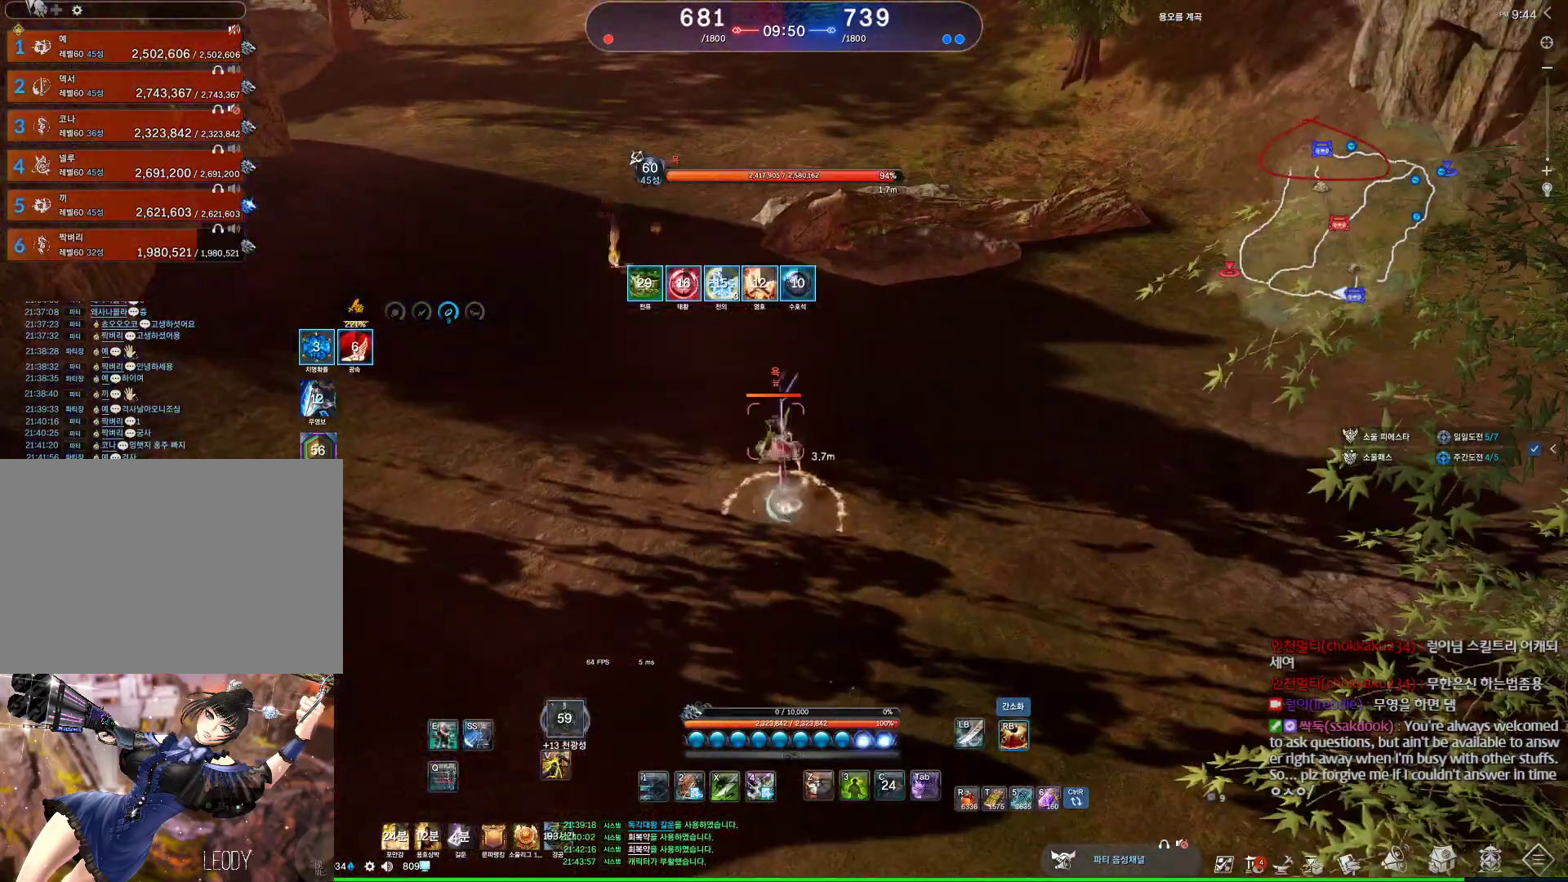
{"keys": [], "mouse": [], "events": [[67, "4", "down"], [167, "4", "up"], [300, "w", "up"], [367, "v", "down"], [400, "v", "up"]]}
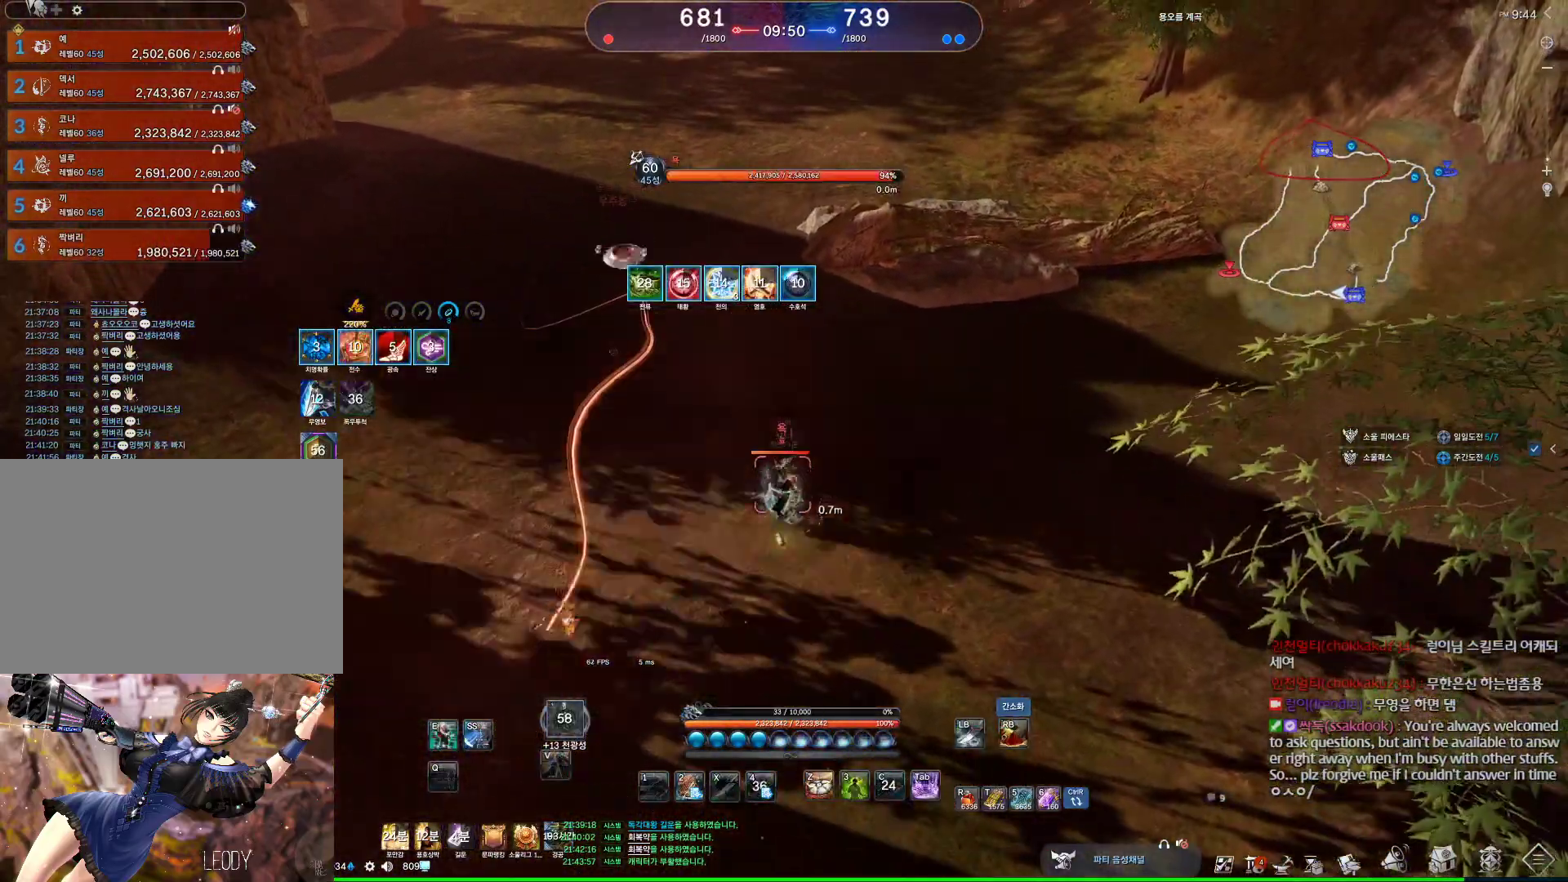
{"keys": ["1", "d"], "mouse": [], "events": [[33, "d", "down"], [500, "1", "down"]]}
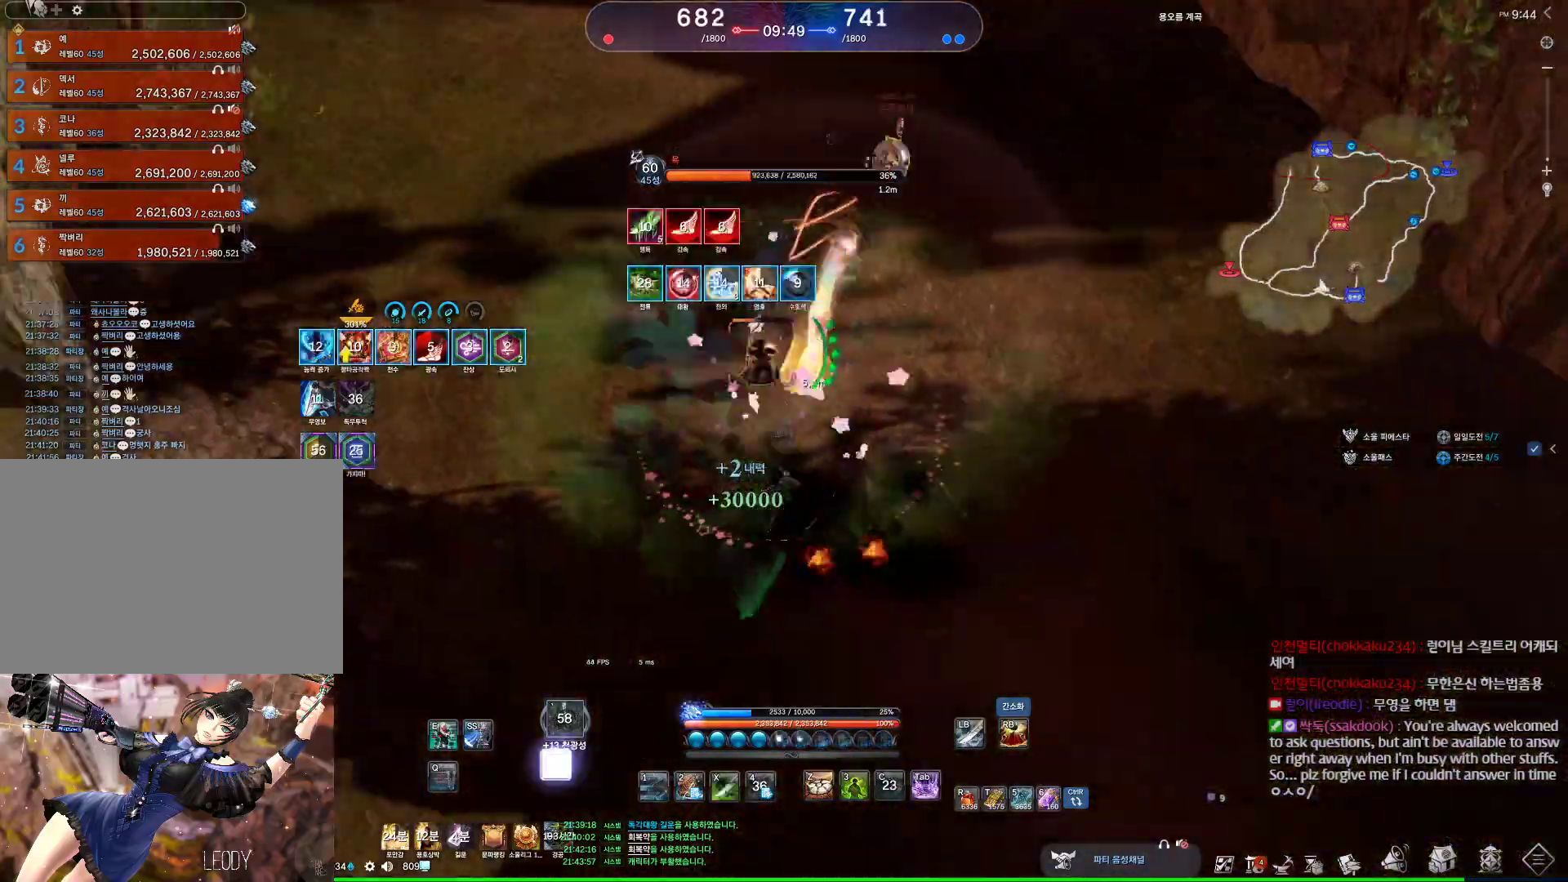
{"keys": ["d", "q"], "mouse": [], "events": [[133, "1", "up"], [267, "q", "down"]]}
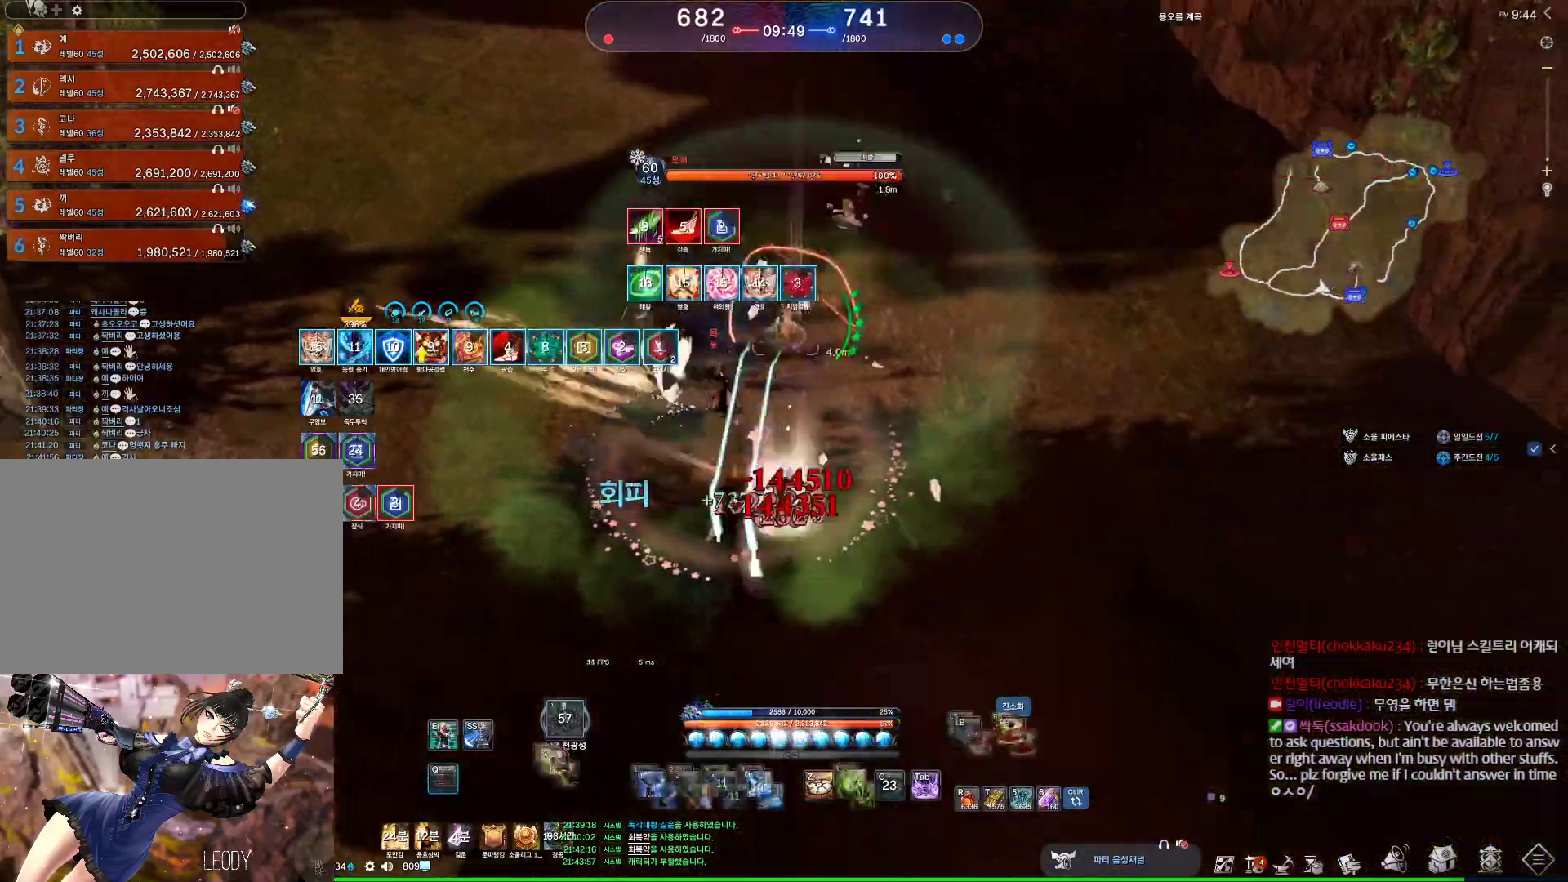
{"keys": ["s"], "mouse": [], "events": [[167, "q", "up"], [233, "d", "up"], [400, "s", "down"], [467, "s", "up"], [500, "s", "down"]]}
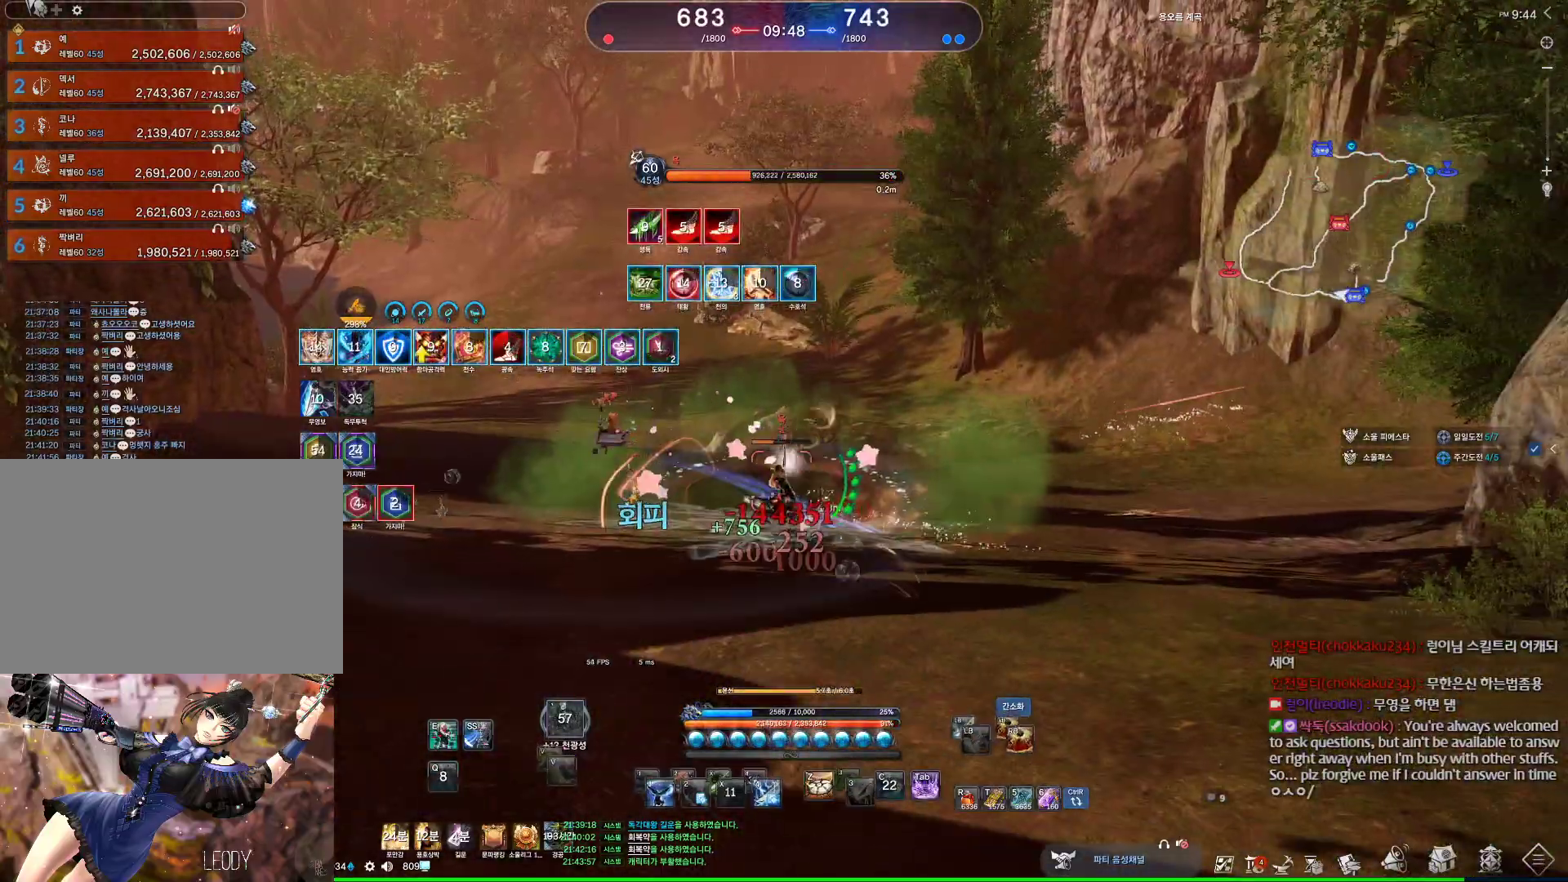
{"keys": [], "mouse": [], "events": [[100, "s", "up"]]}
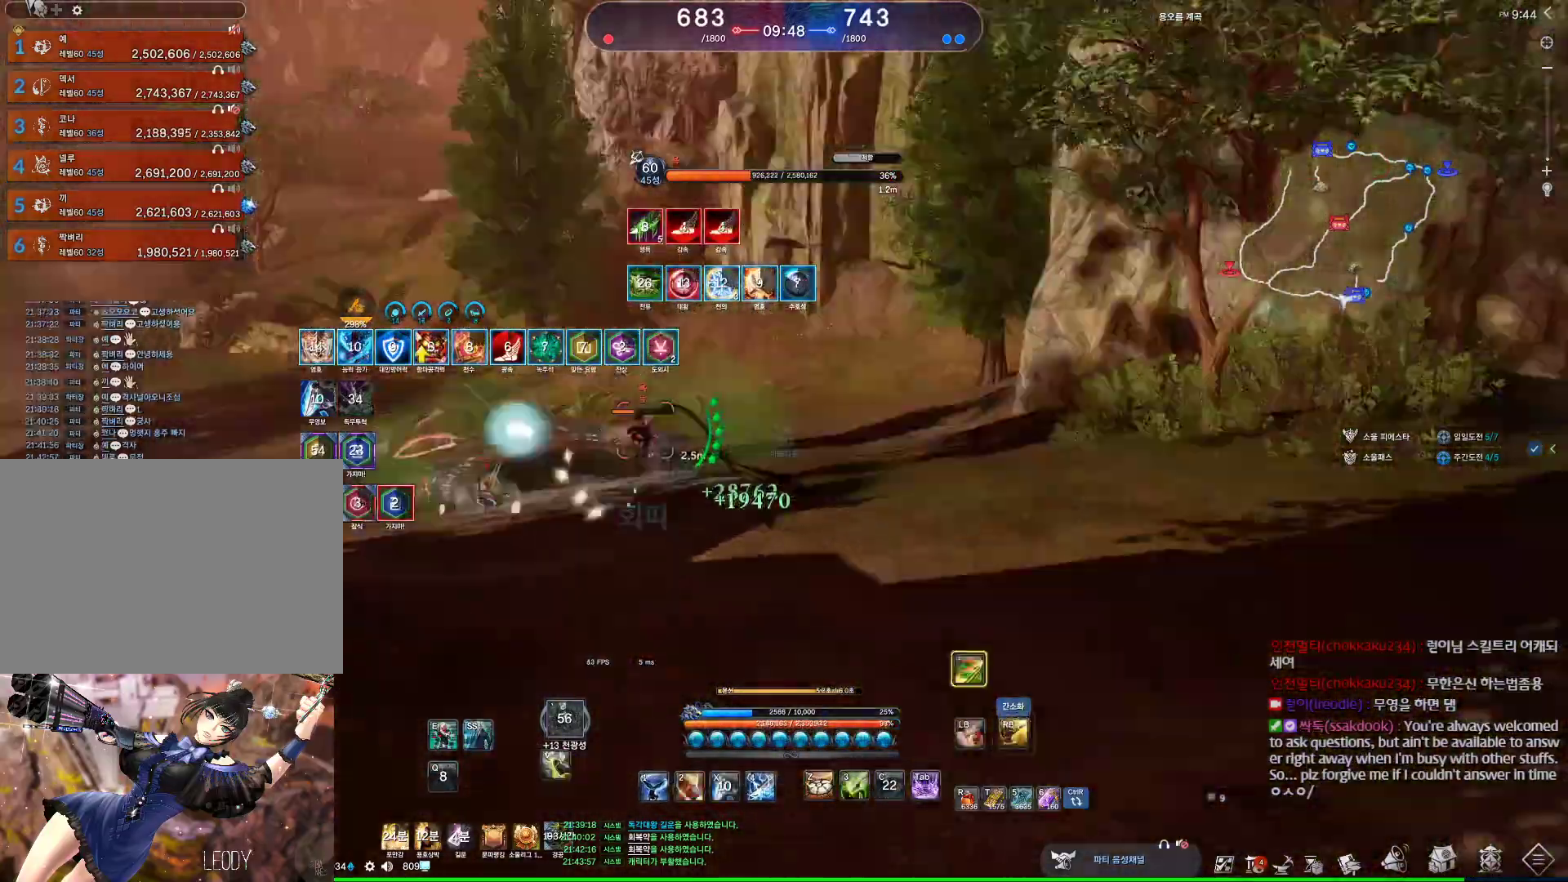
{"keys": ["a"], "mouse": [], "events": [[33, "s", "down"], [67, "s", "up"], [100, "s", "down"], [333, "s", "up"], [400, "a", "down"]]}
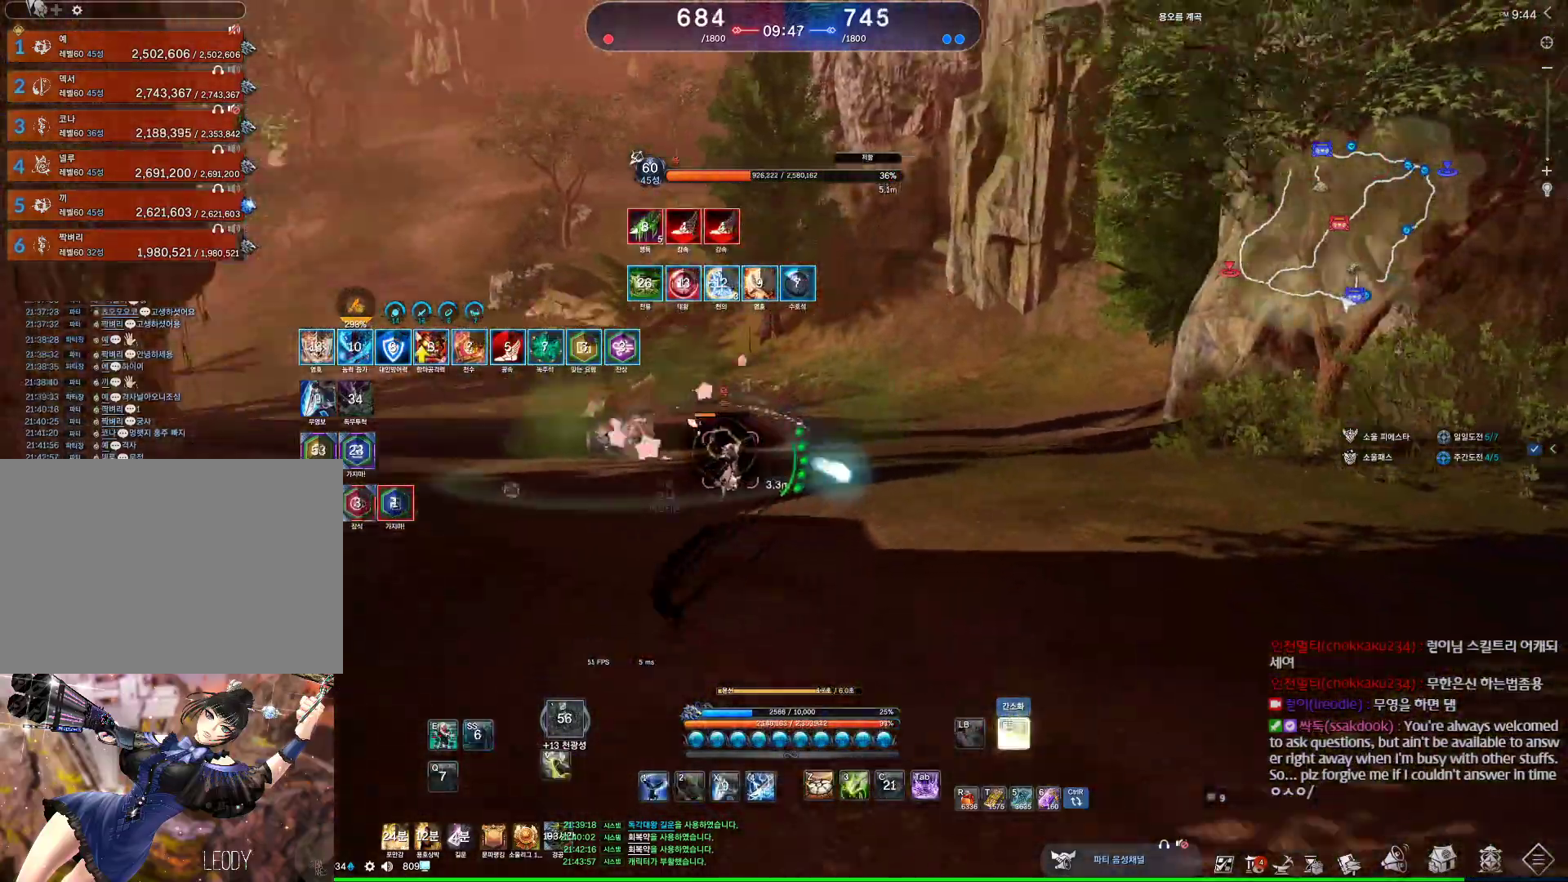
{"keys": ["w"], "mouse": [], "events": [[33, "w", "down"], [67, "a", "up"], [67, "mouse_right", "down"], [133, "mouse_right", "up"]]}
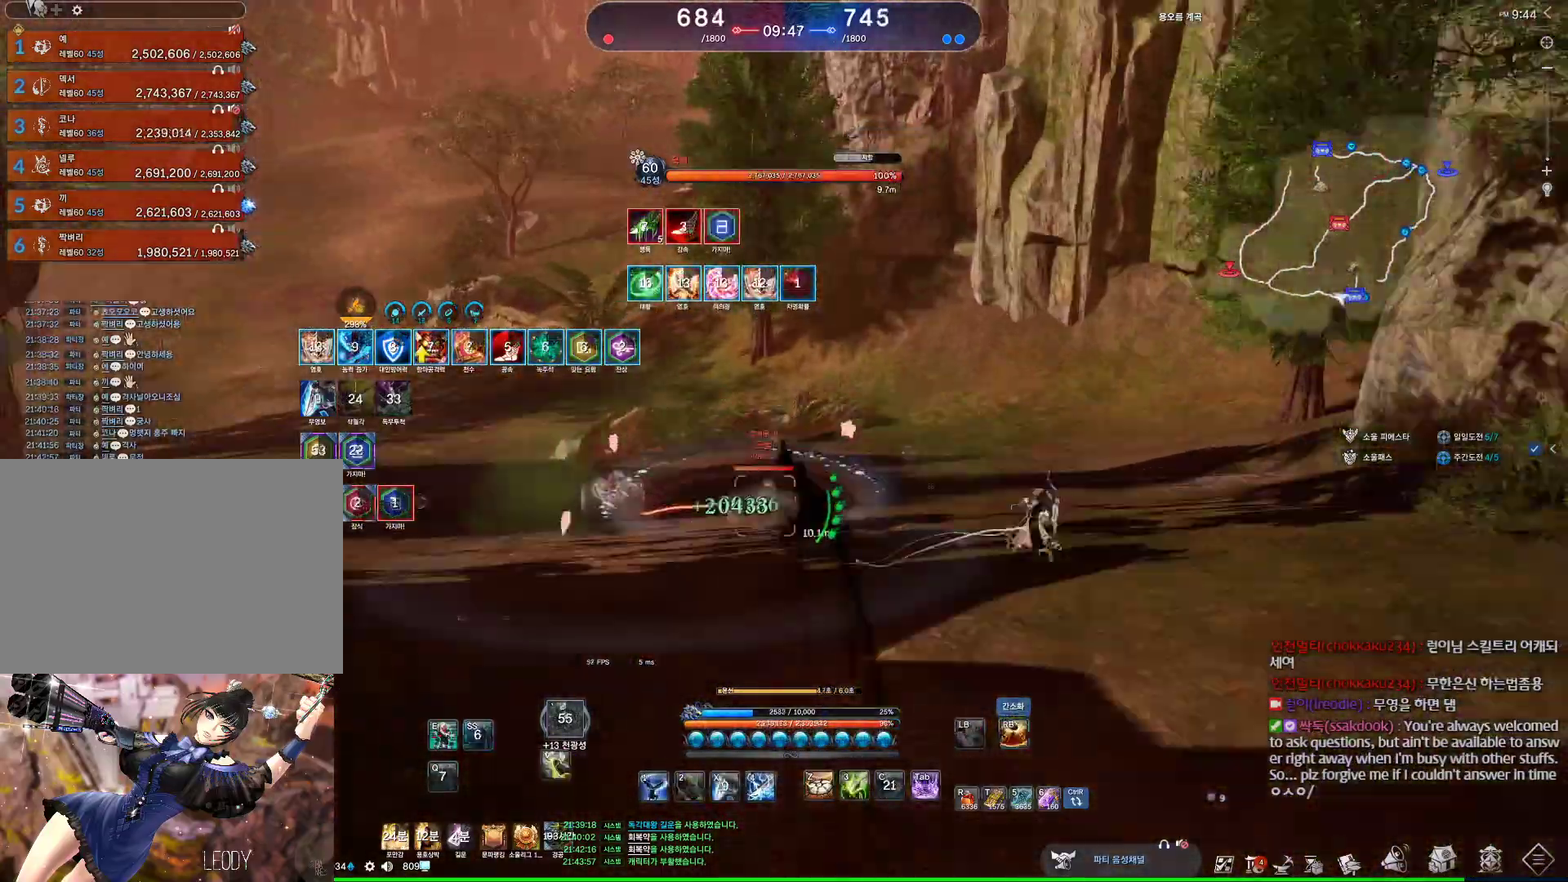
{"keys": ["a", "space"], "mouse": [], "events": [[367, "a", "down"], [433, "space", "down"], [500, "w", "up"]]}
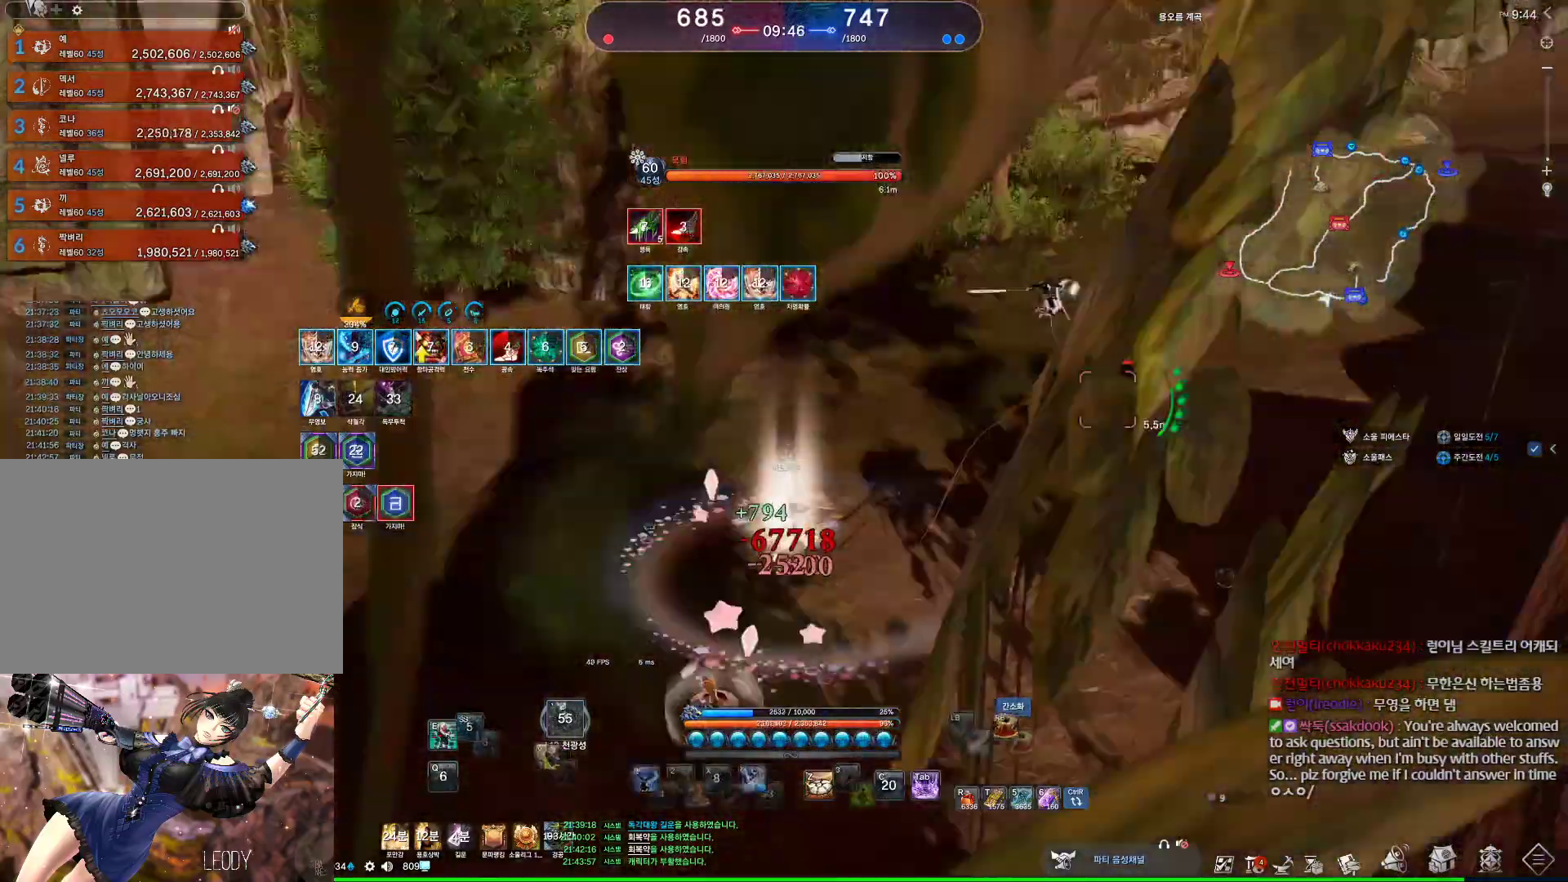
{"keys": ["a", "w"], "mouse": [], "events": [[100, "space", "up"], [200, "w", "down"], [400, "a", "up"], [433, "a", "down"]]}
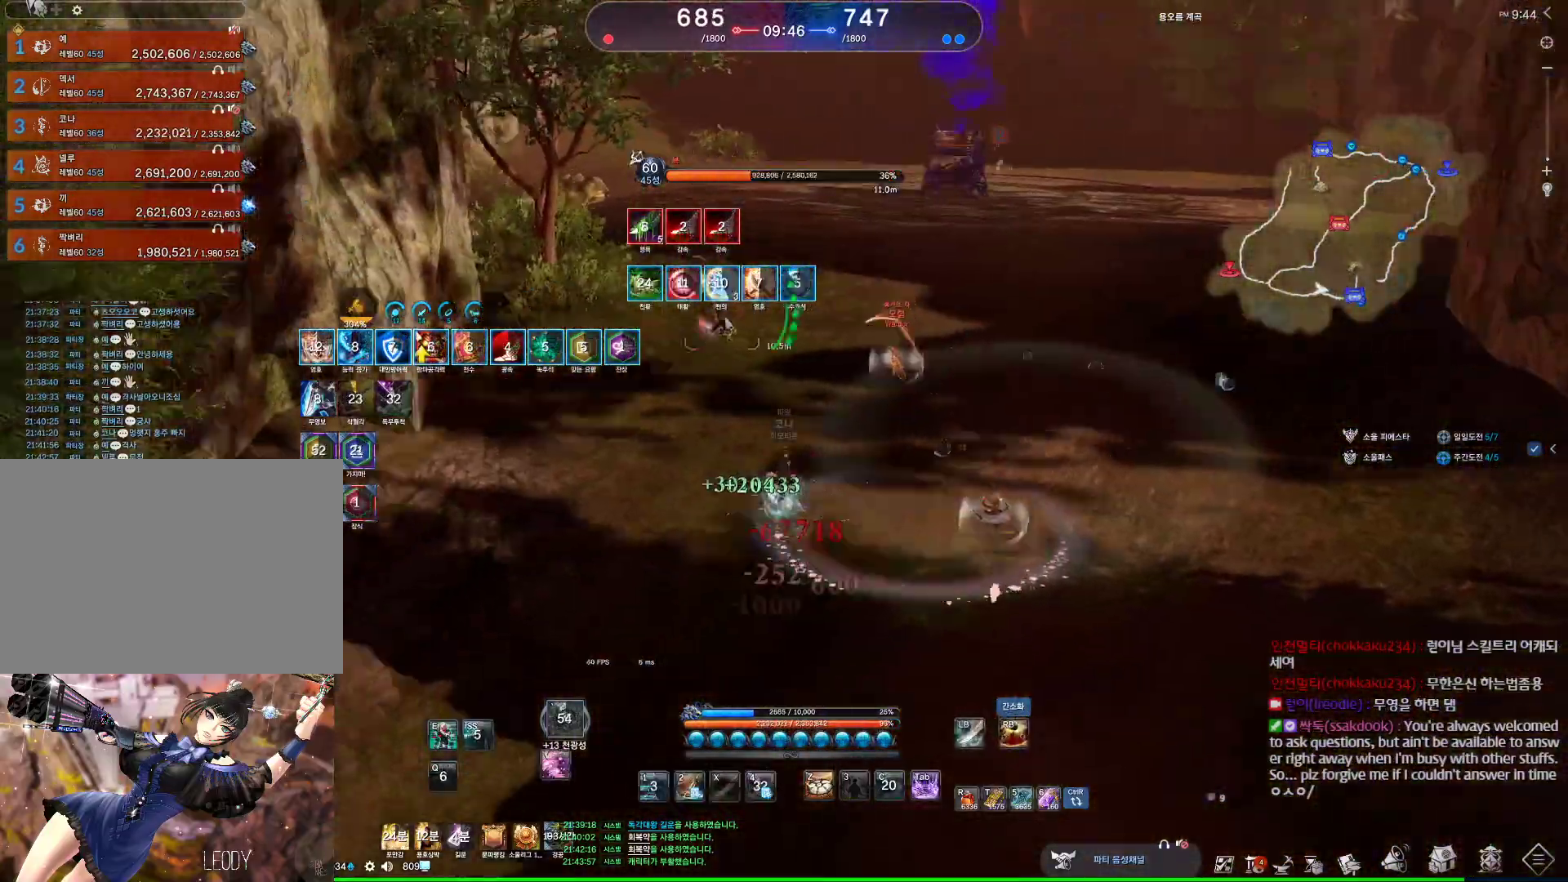
{"keys": ["a", "e", "w"], "mouse": [], "events": [[200, "e", "down"]]}
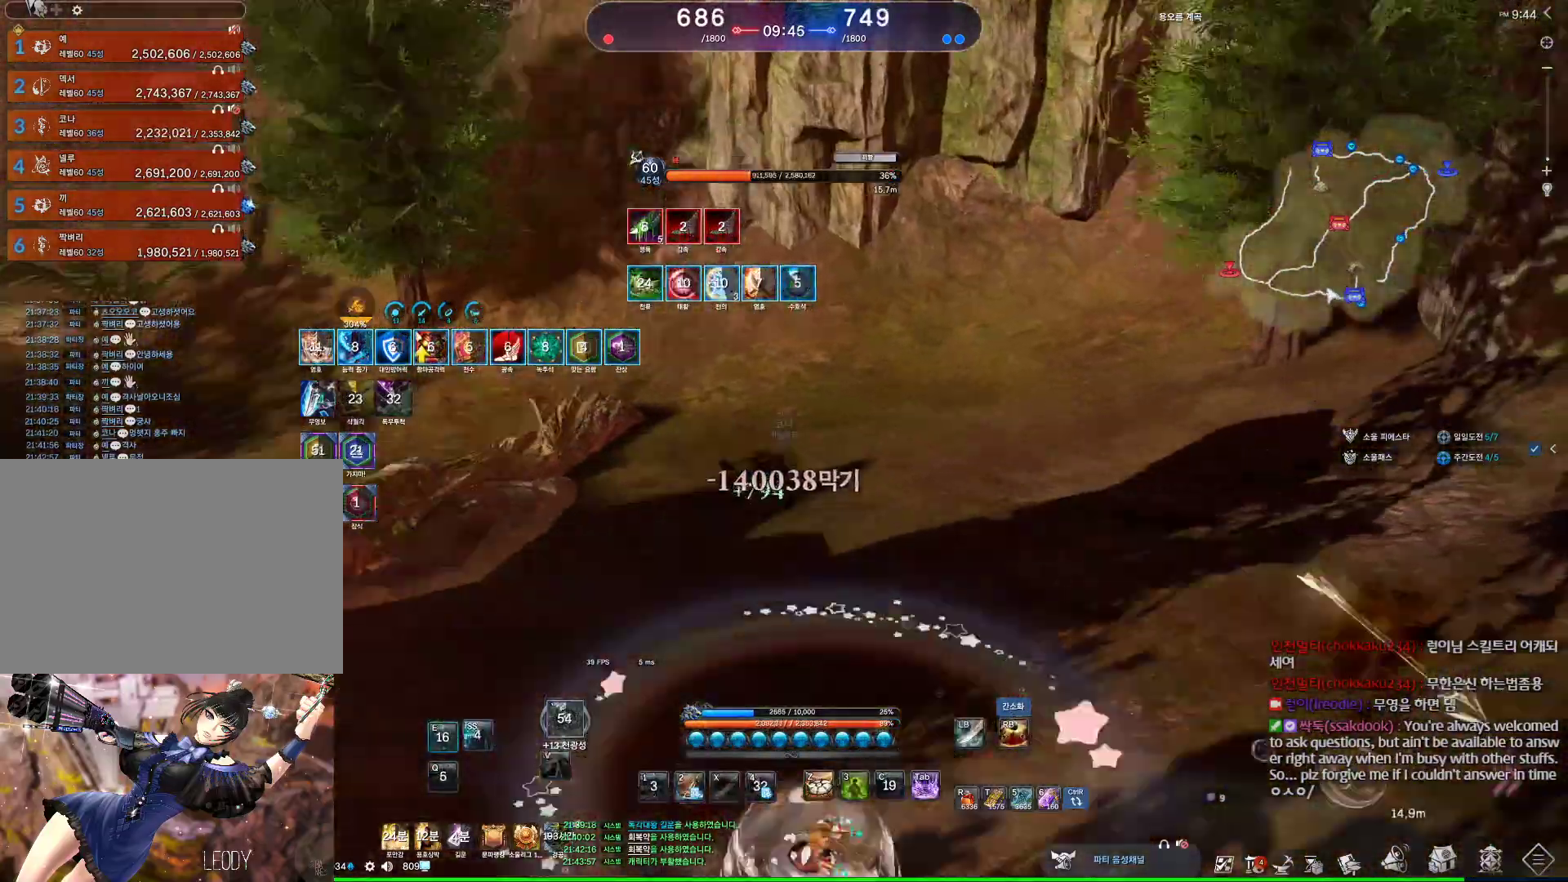
{"keys": ["a"], "mouse": [], "events": [[100, "w", "up"], [133, "e", "up"], [200, "tab", "down"], [433, "tab", "up"]]}
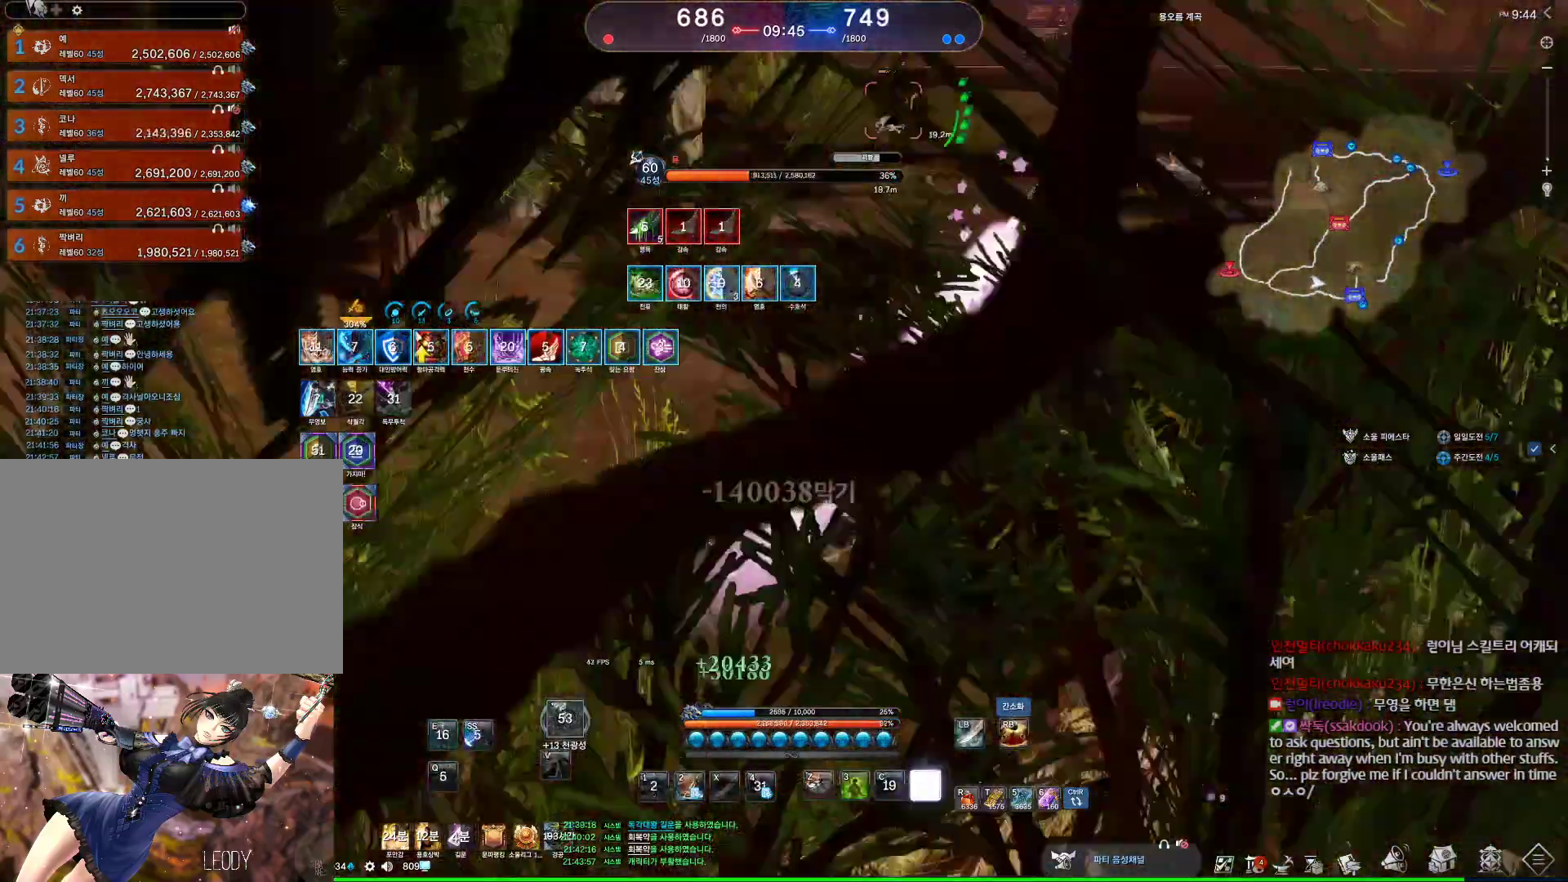
{"keys": ["a"], "mouse": [], "events": []}
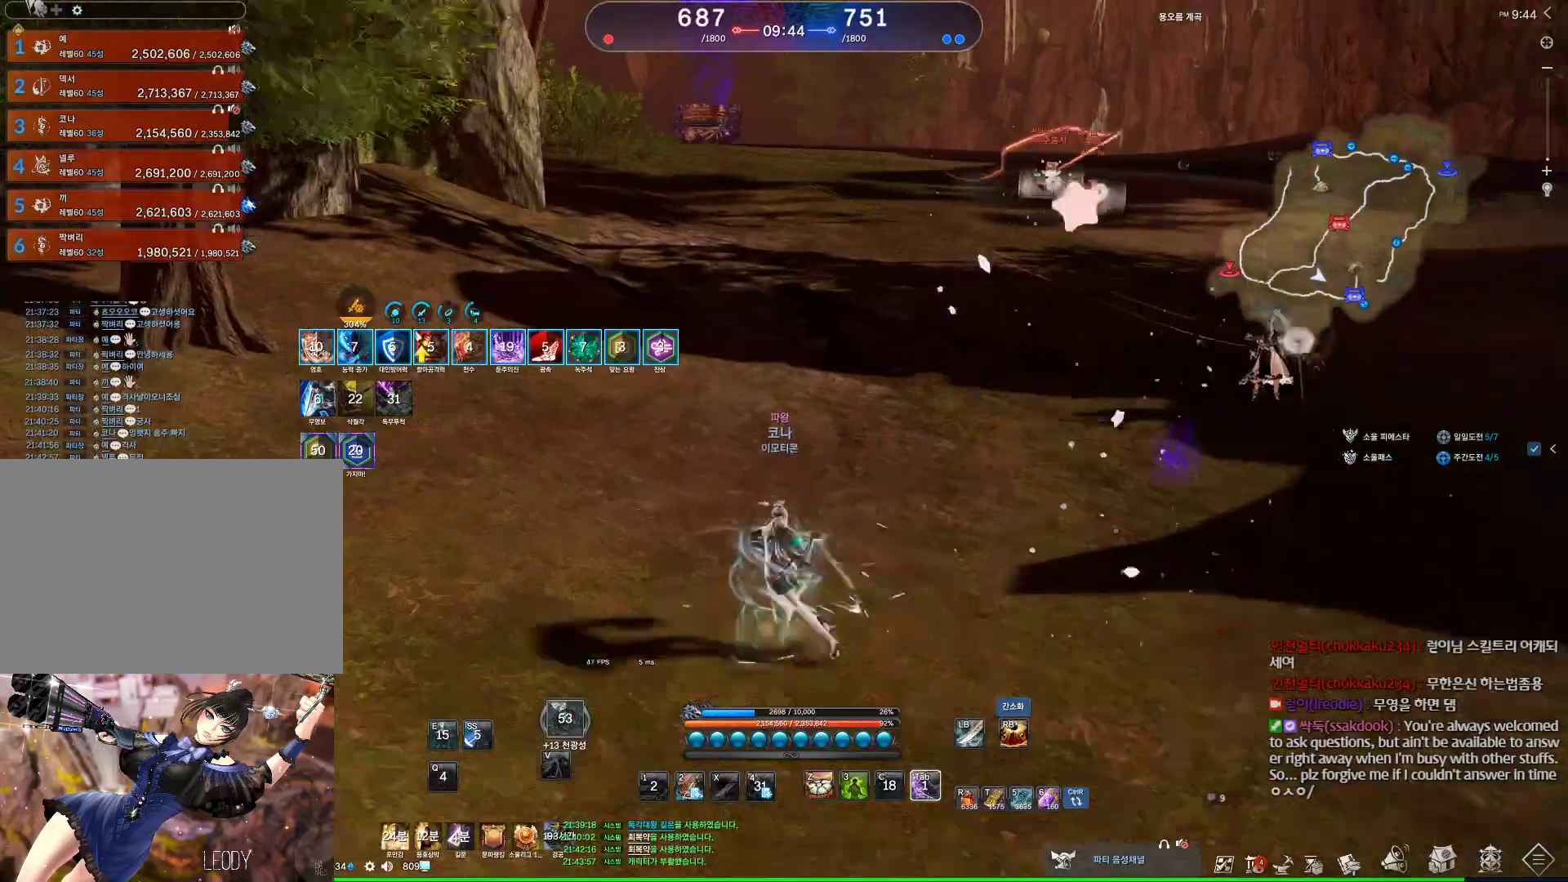
{"keys": ["d"], "mouse": [], "events": [[33, "2", "down"], [133, "2", "up"], [233, "a", "up"], [233, "d", "down"]]}
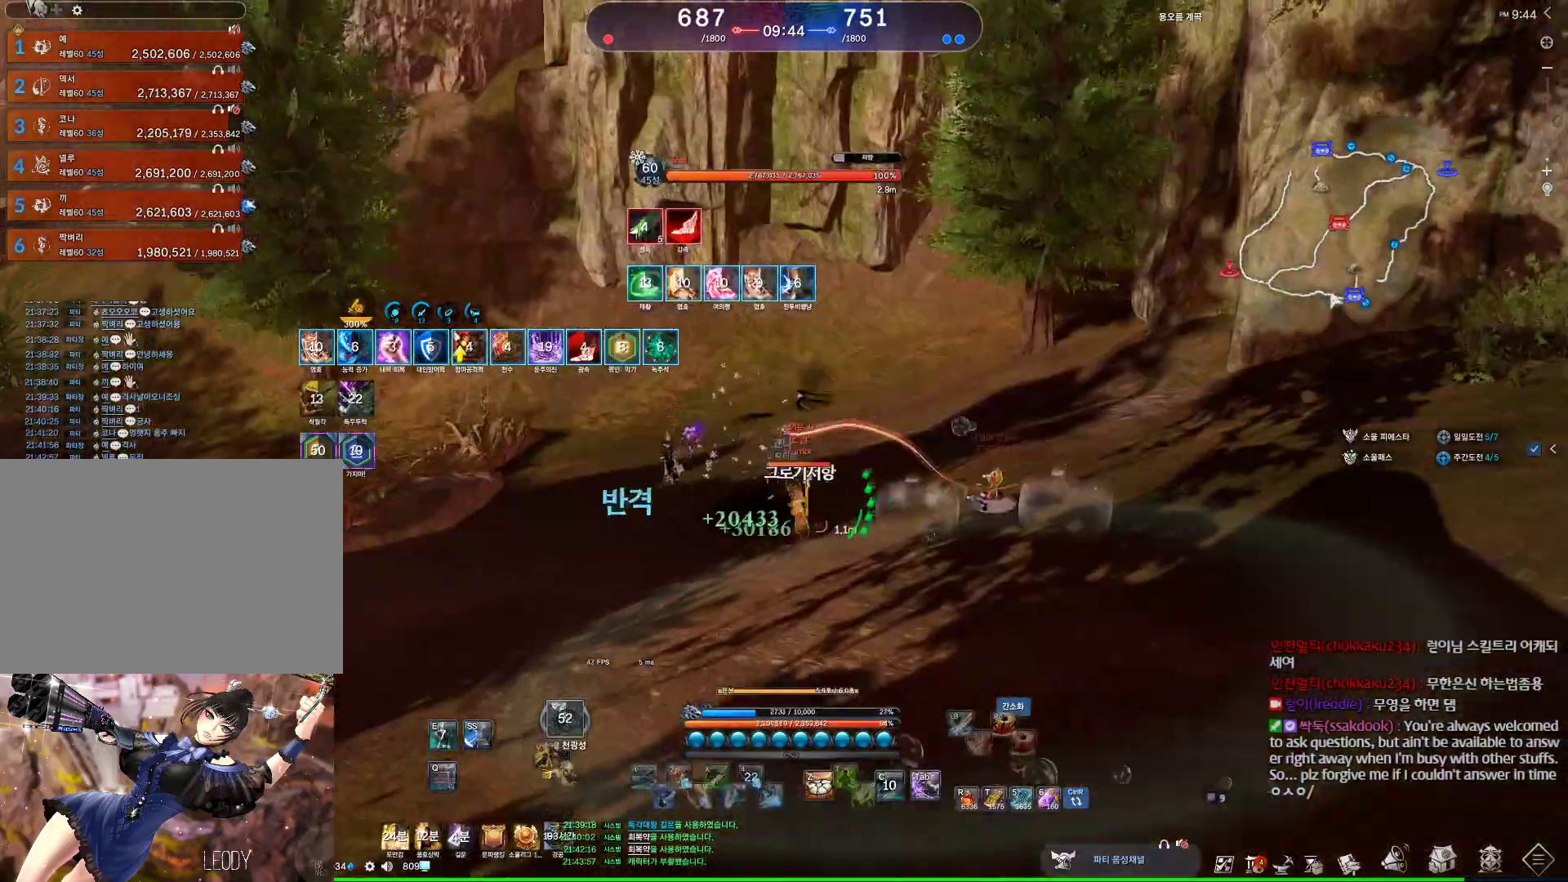
{"keys": ["d"], "mouse": [], "events": []}
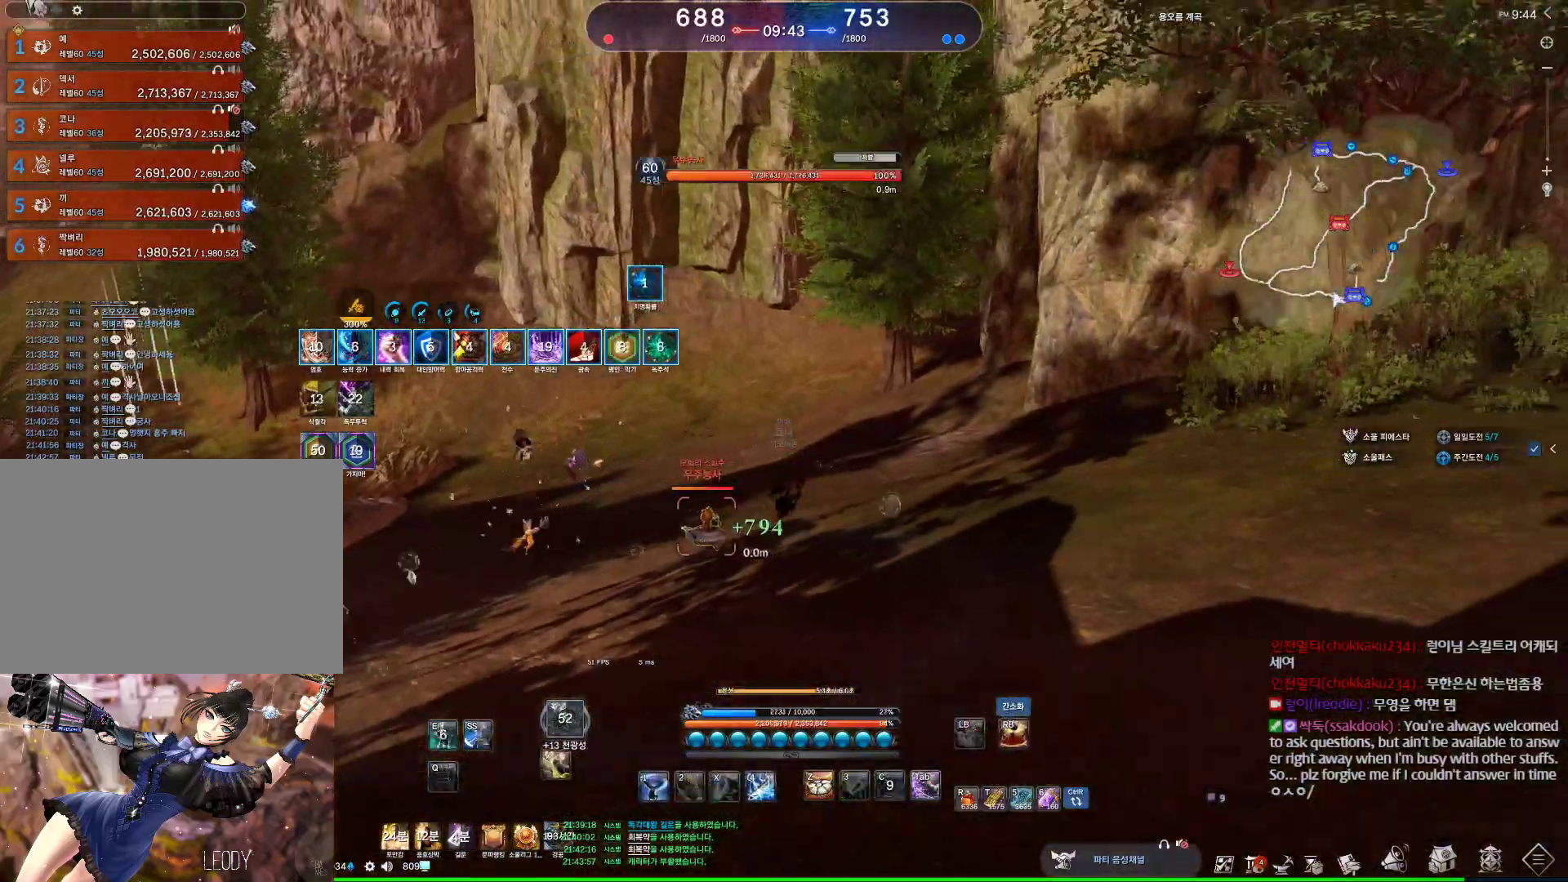
{"keys": ["d"], "mouse": [], "events": []}
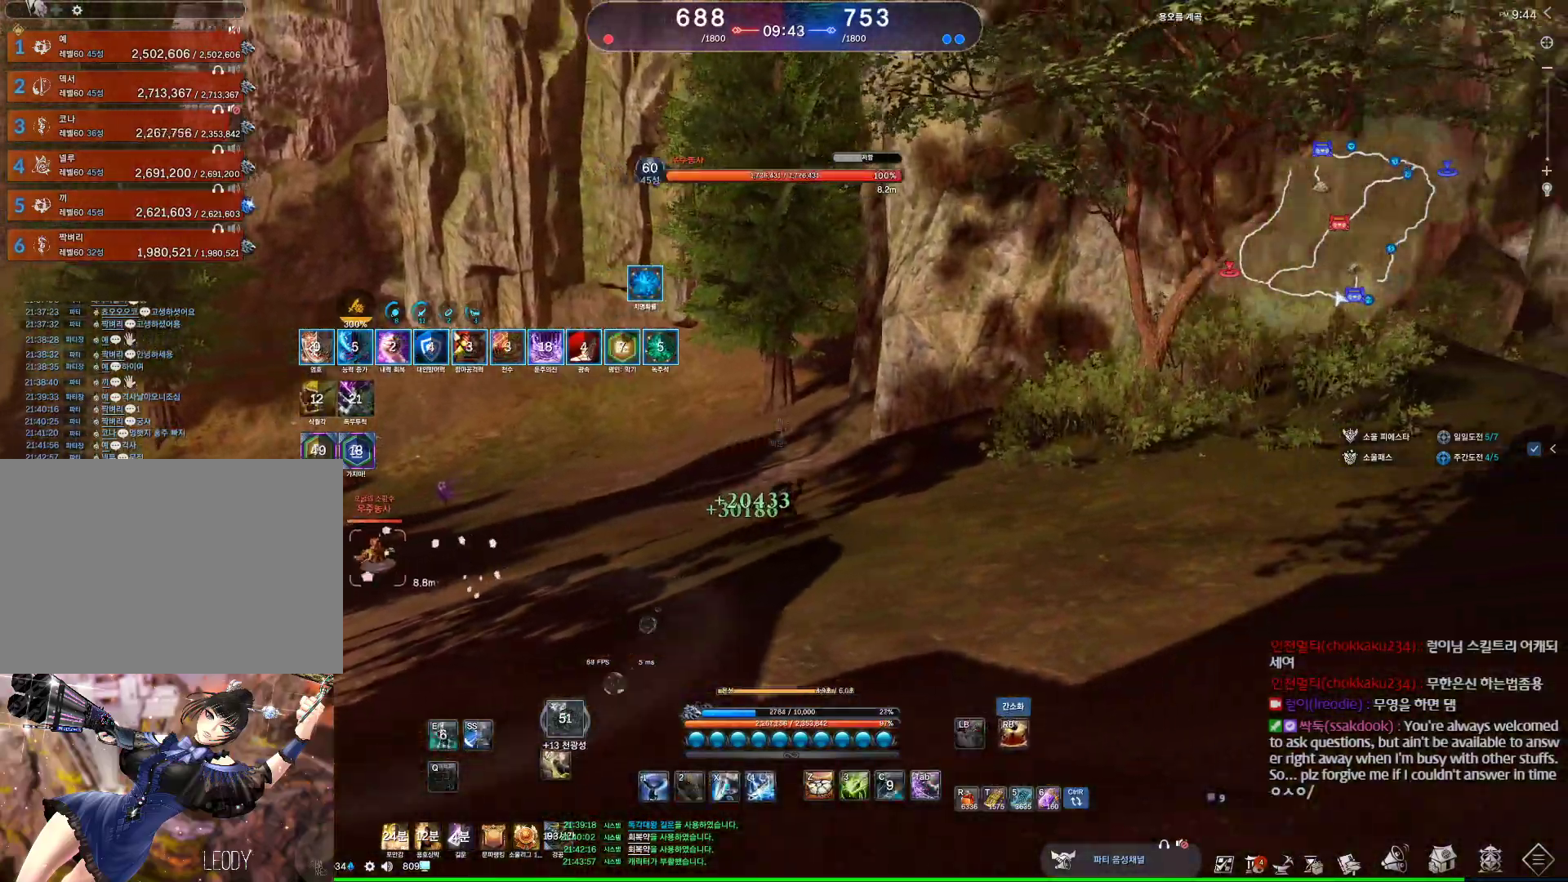
{"keys": ["d"], "mouse": [], "events": []}
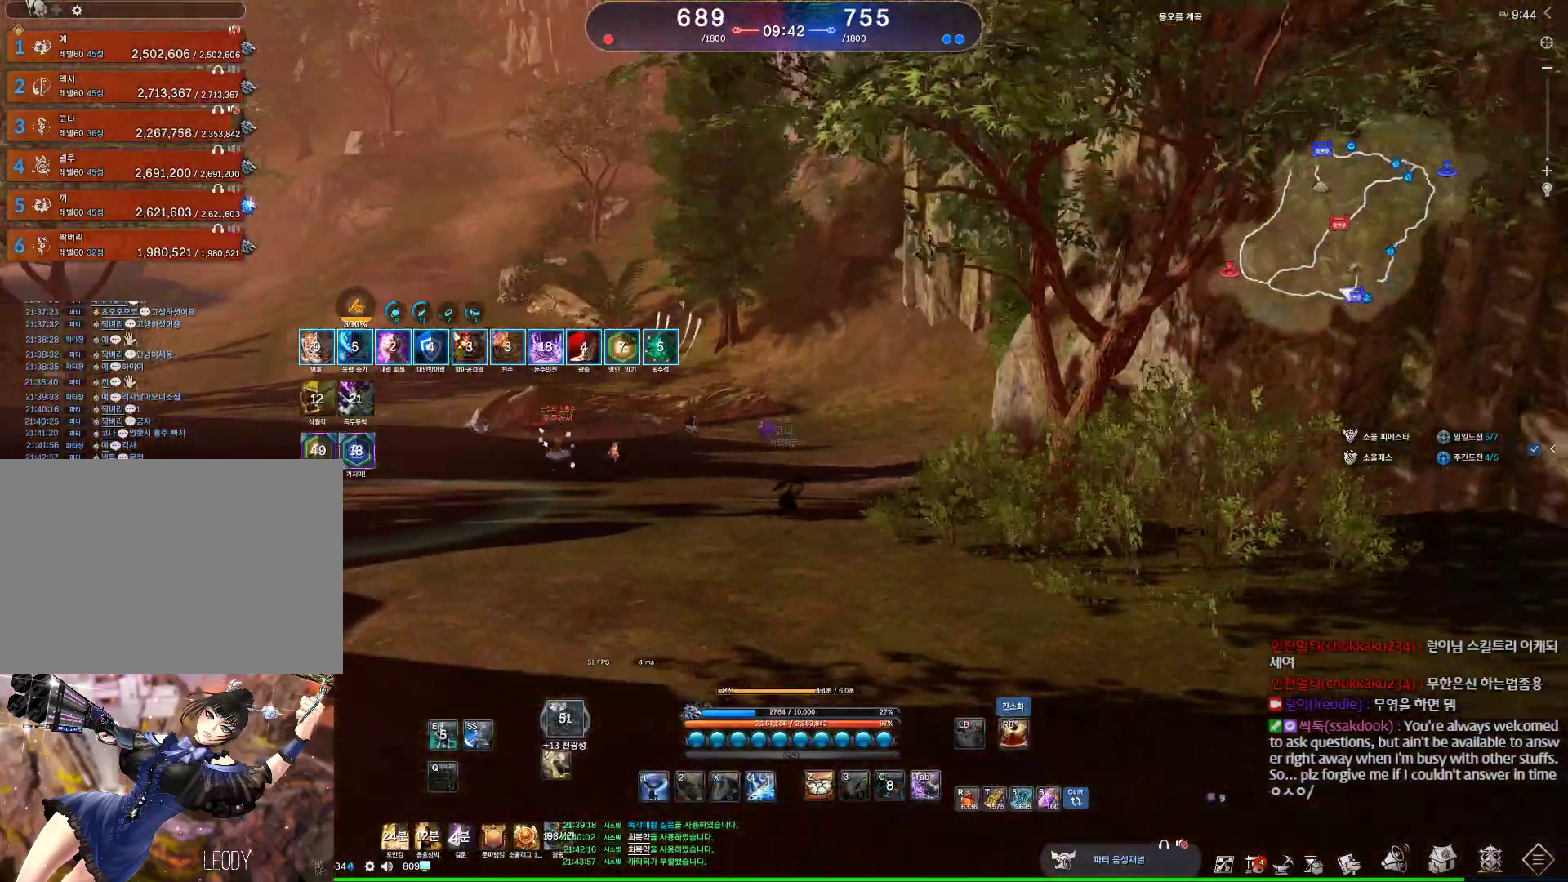
{"keys": [], "mouse": [], "events": [[67, "d", "up"]]}
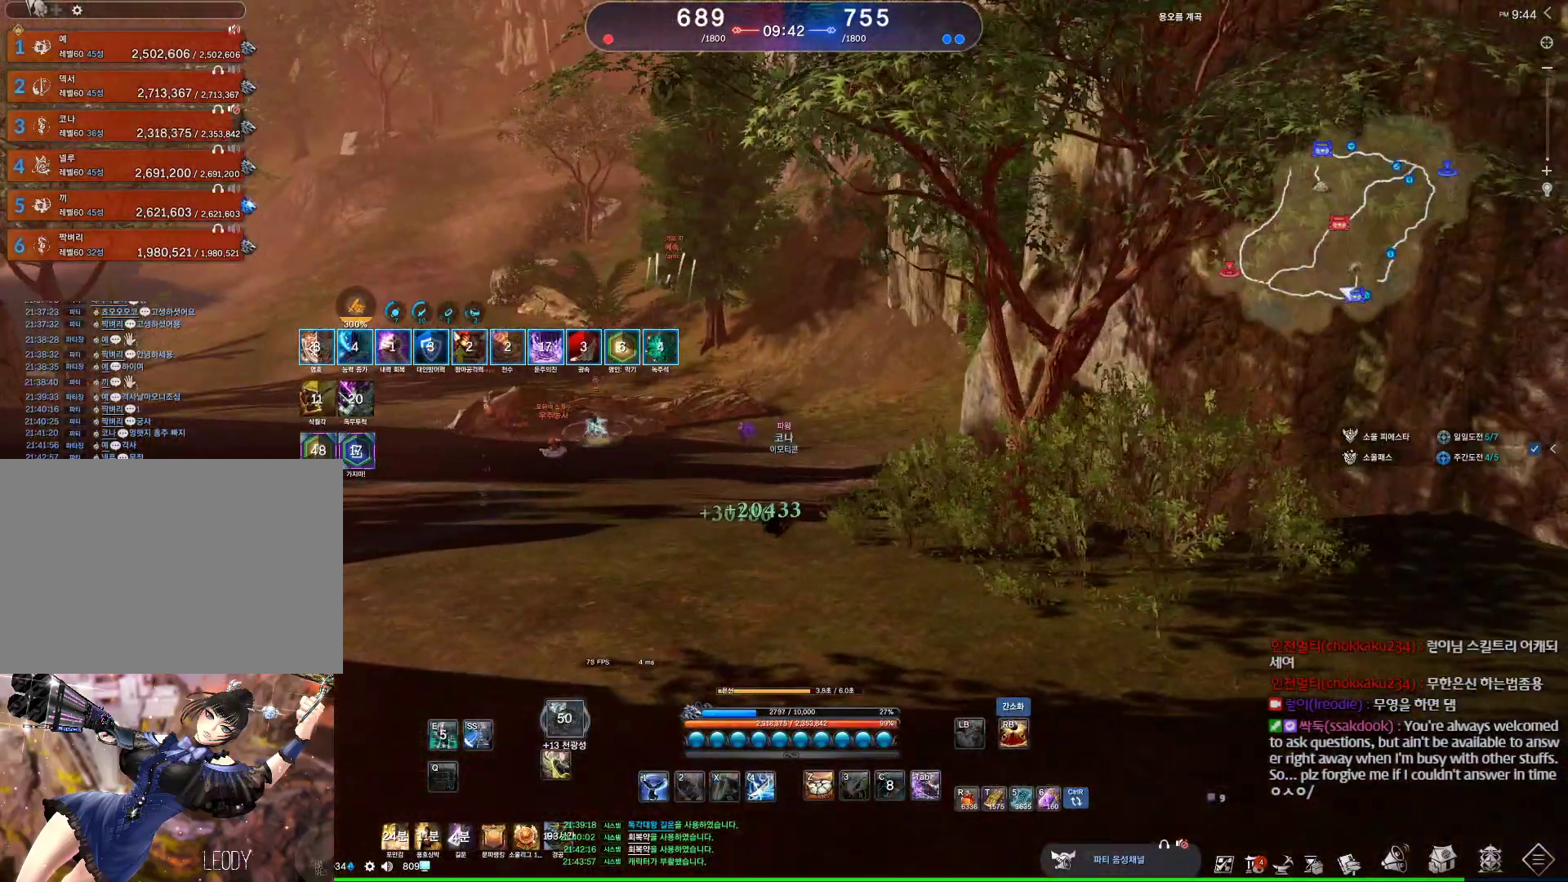
{"keys": ["a"], "mouse": [], "events": [[300, "tab", "down"], [367, "tab", "up"], [500, "a", "down"]]}
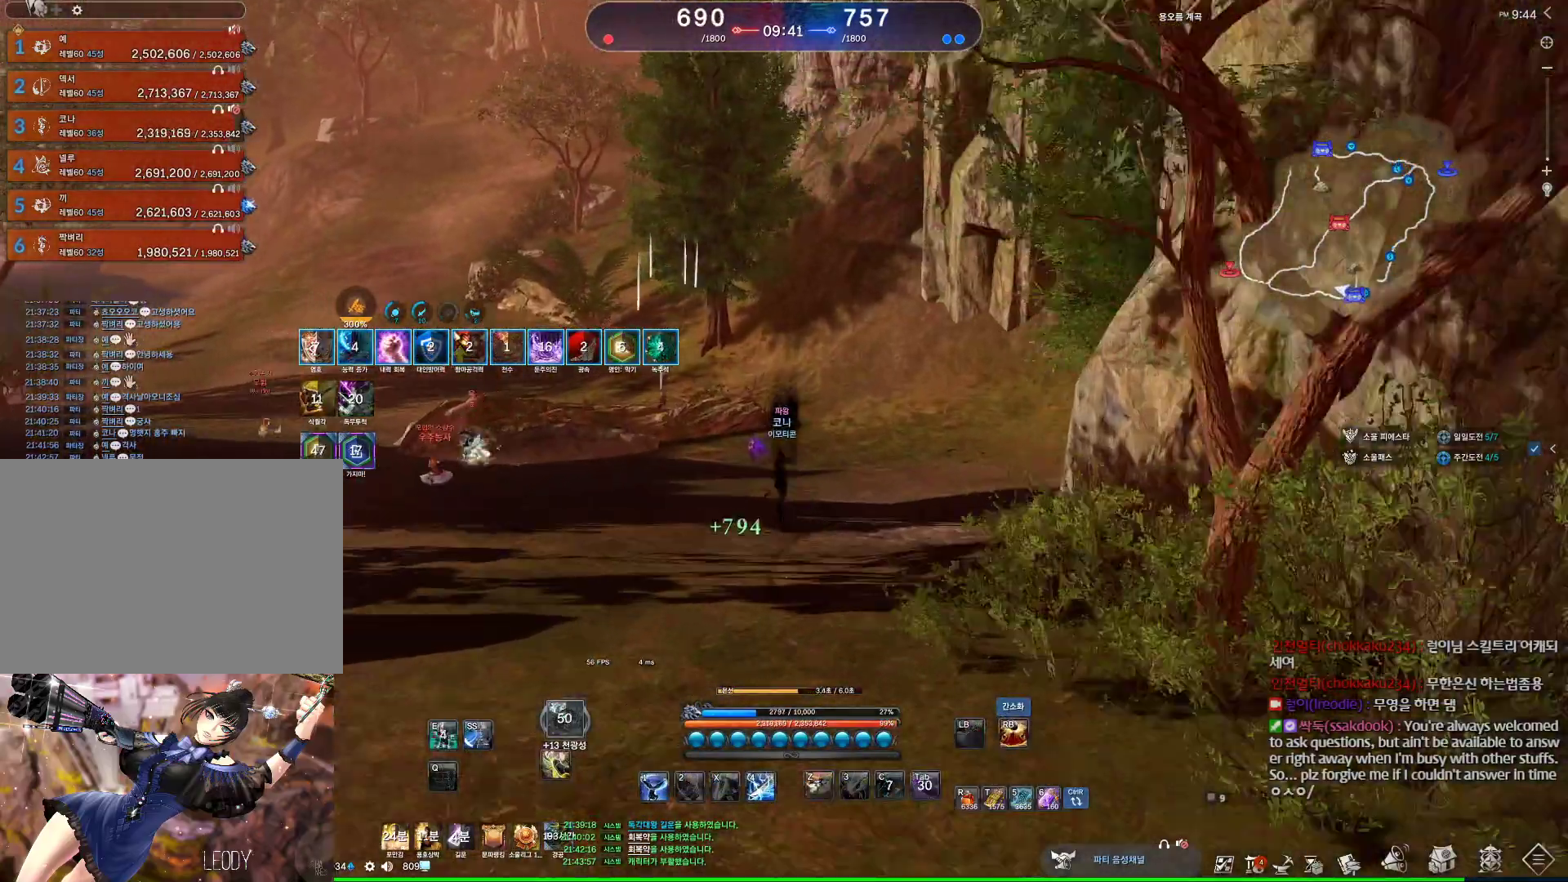
{"keys": ["1", "a"], "mouse": [], "events": [[233, "1", "down"], [267, "1", "up"], [367, "1", "down"]]}
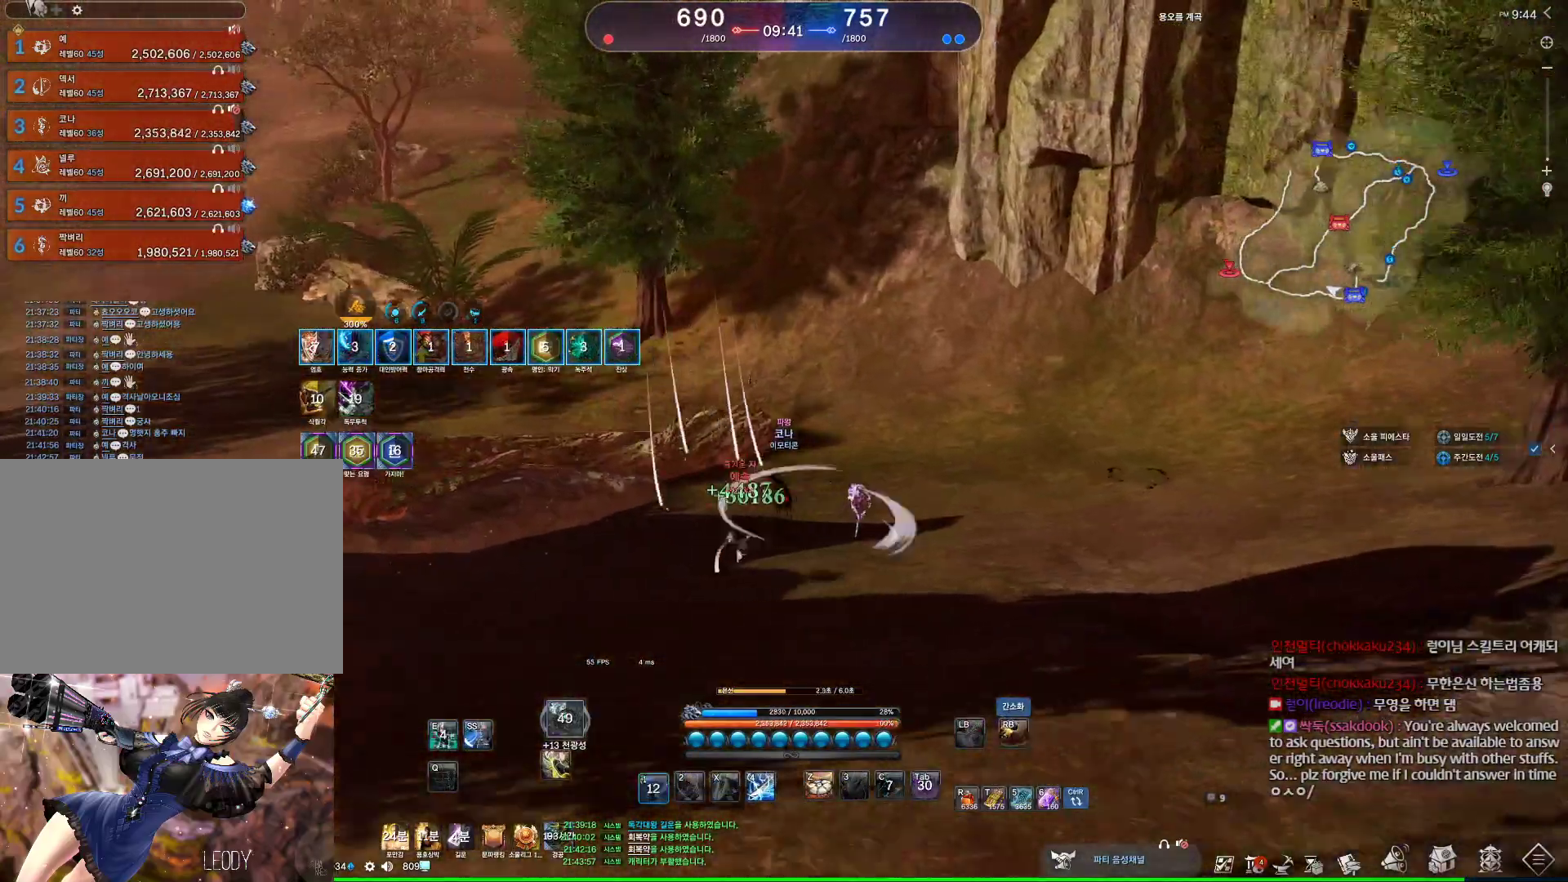
{"keys": ["a"], "mouse": [], "events": [[100, "1", "up"]]}
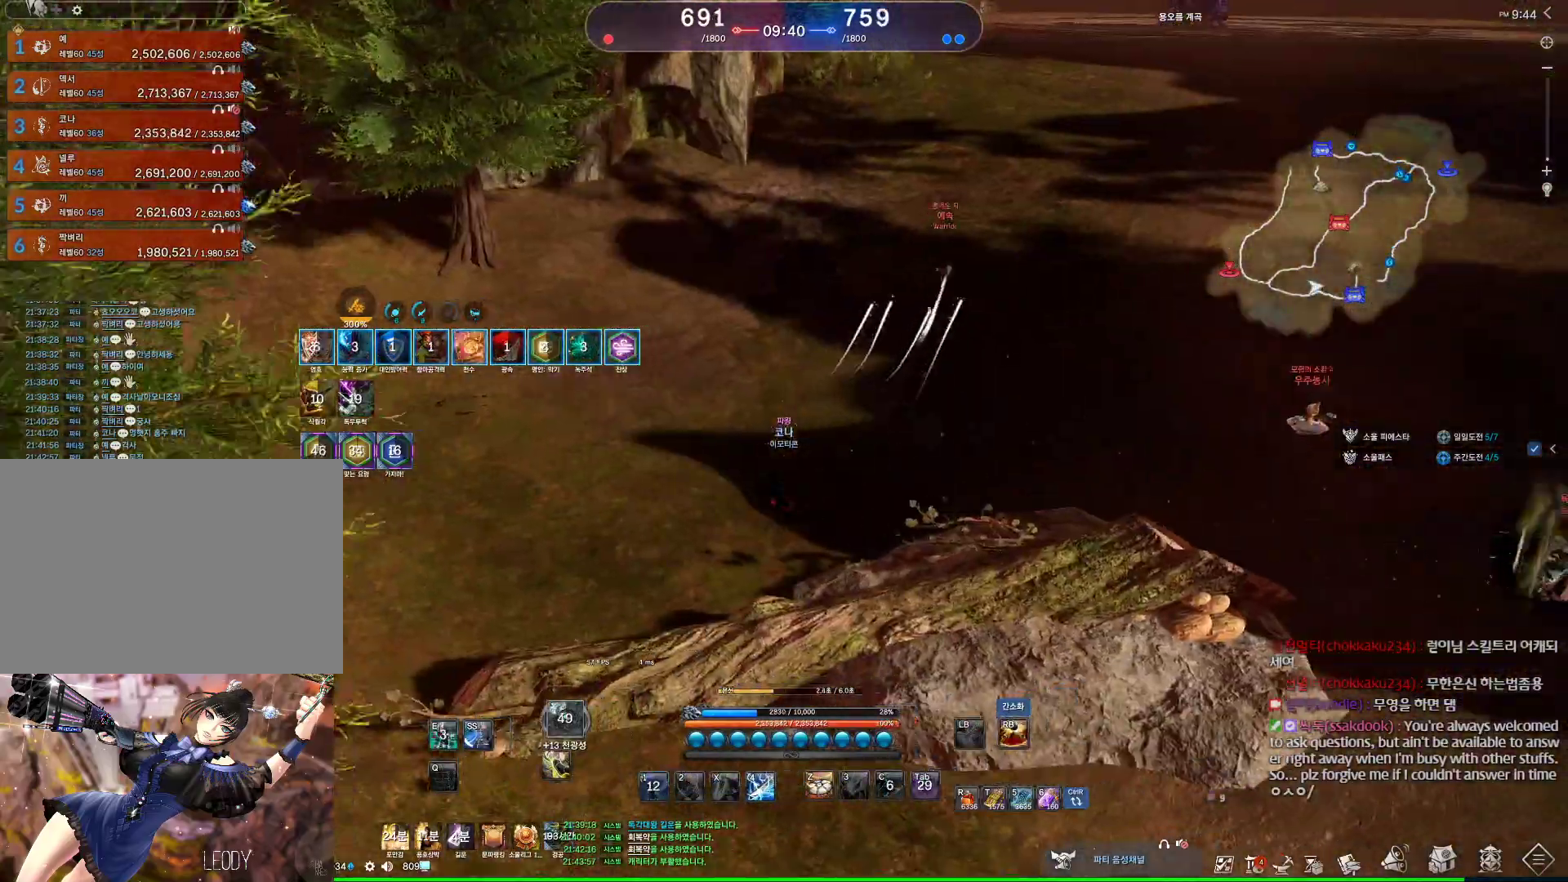
{"keys": ["a", "w"], "mouse": [], "events": [[467, "w", "down"]]}
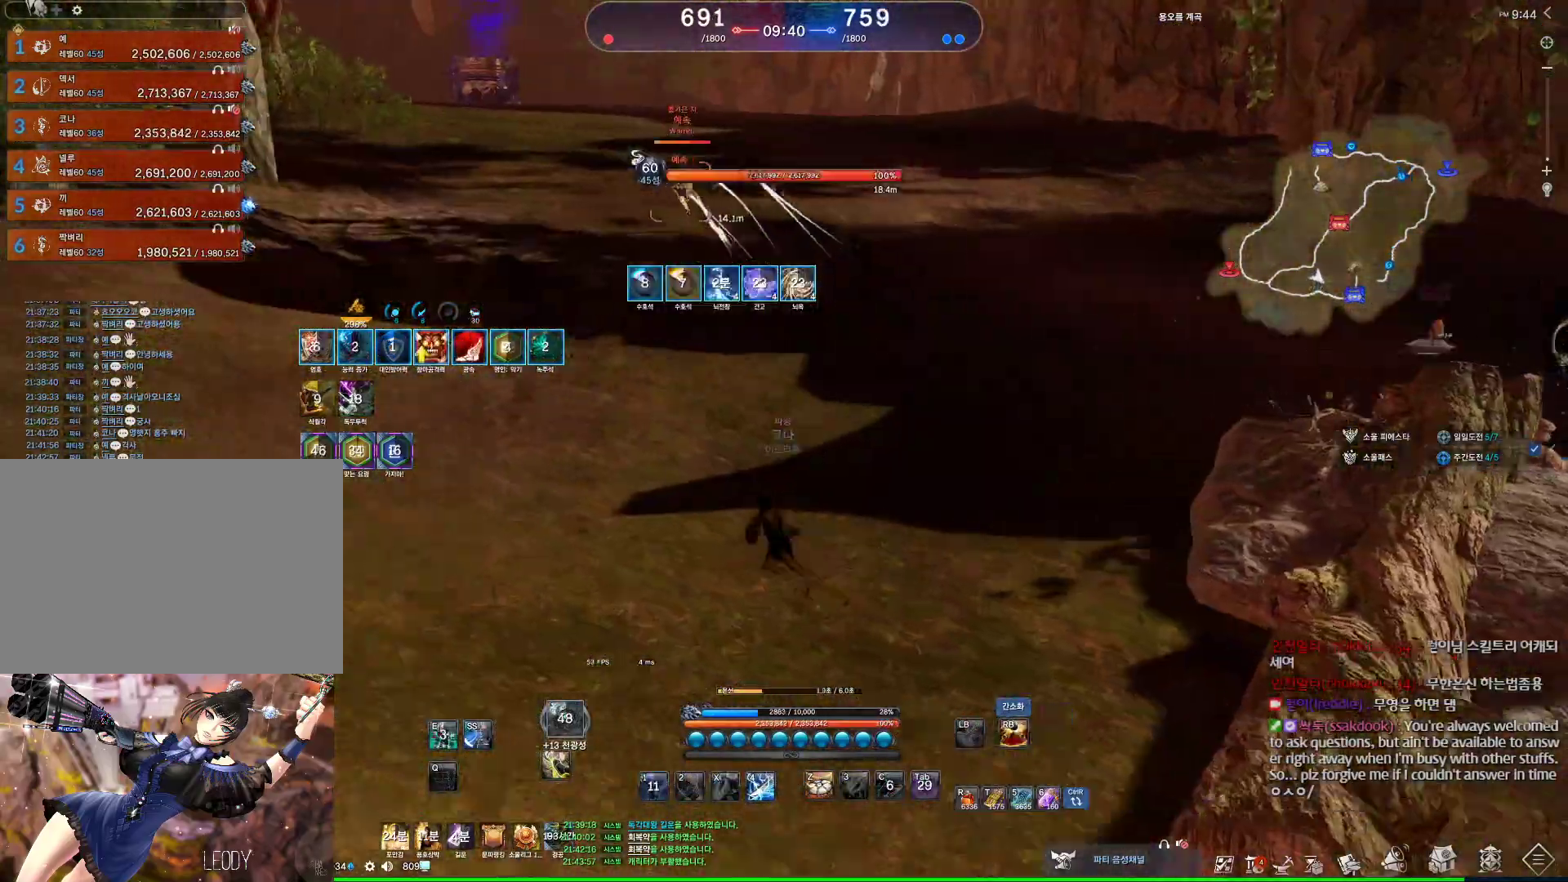
{"keys": ["w"], "mouse": [], "events": [[100, "a", "up"]]}
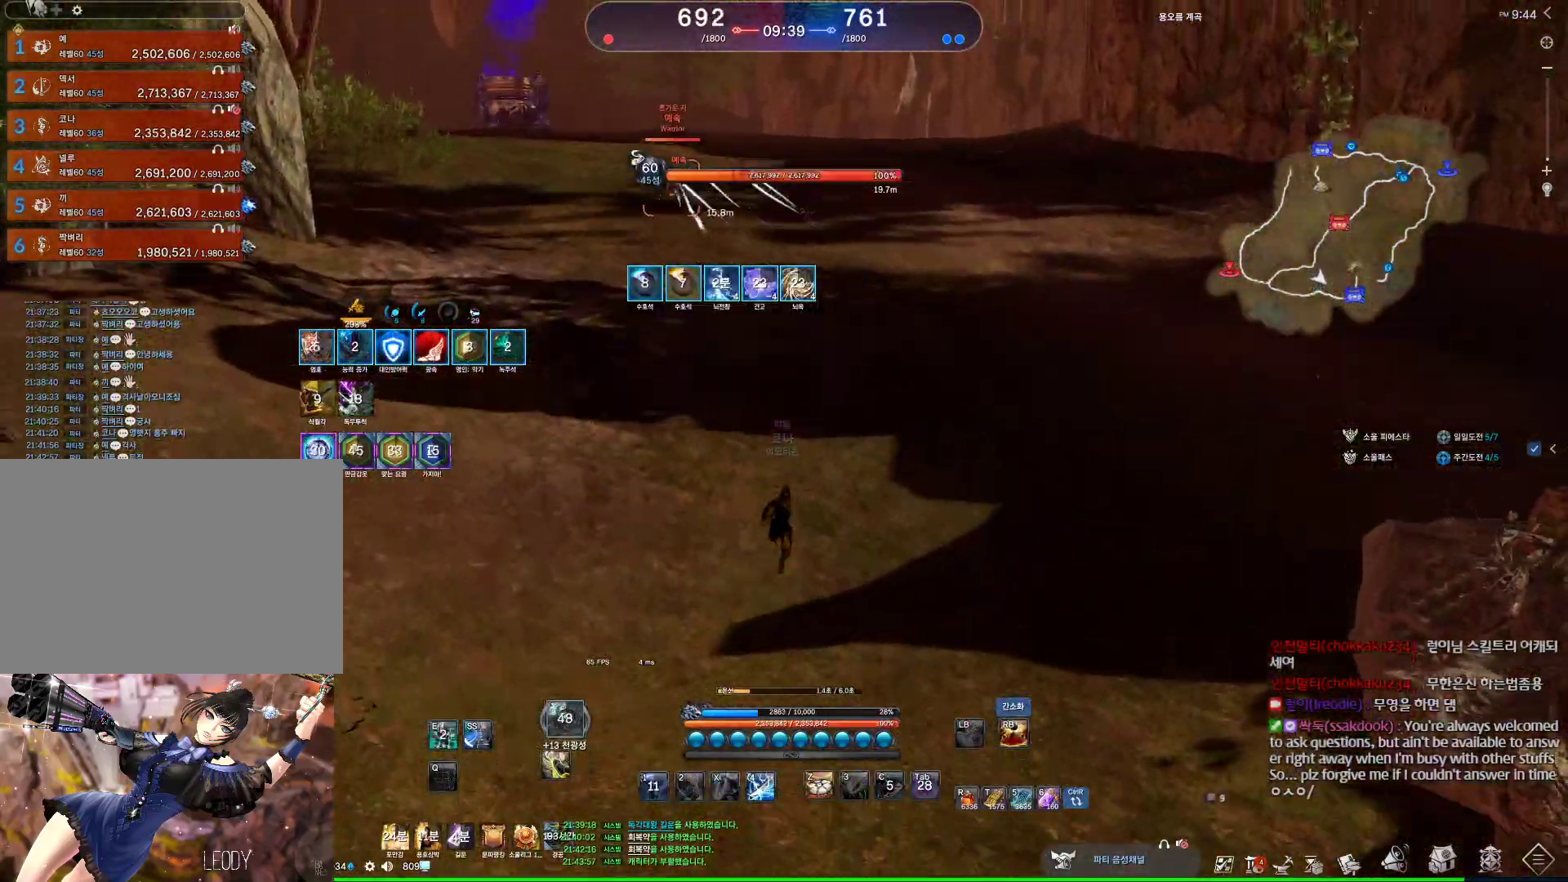
{"keys": ["w"], "mouse": [], "events": [[133, "space", "down"], [267, "space", "up"], [367, "x", "down"], [467, "x", "up"]]}
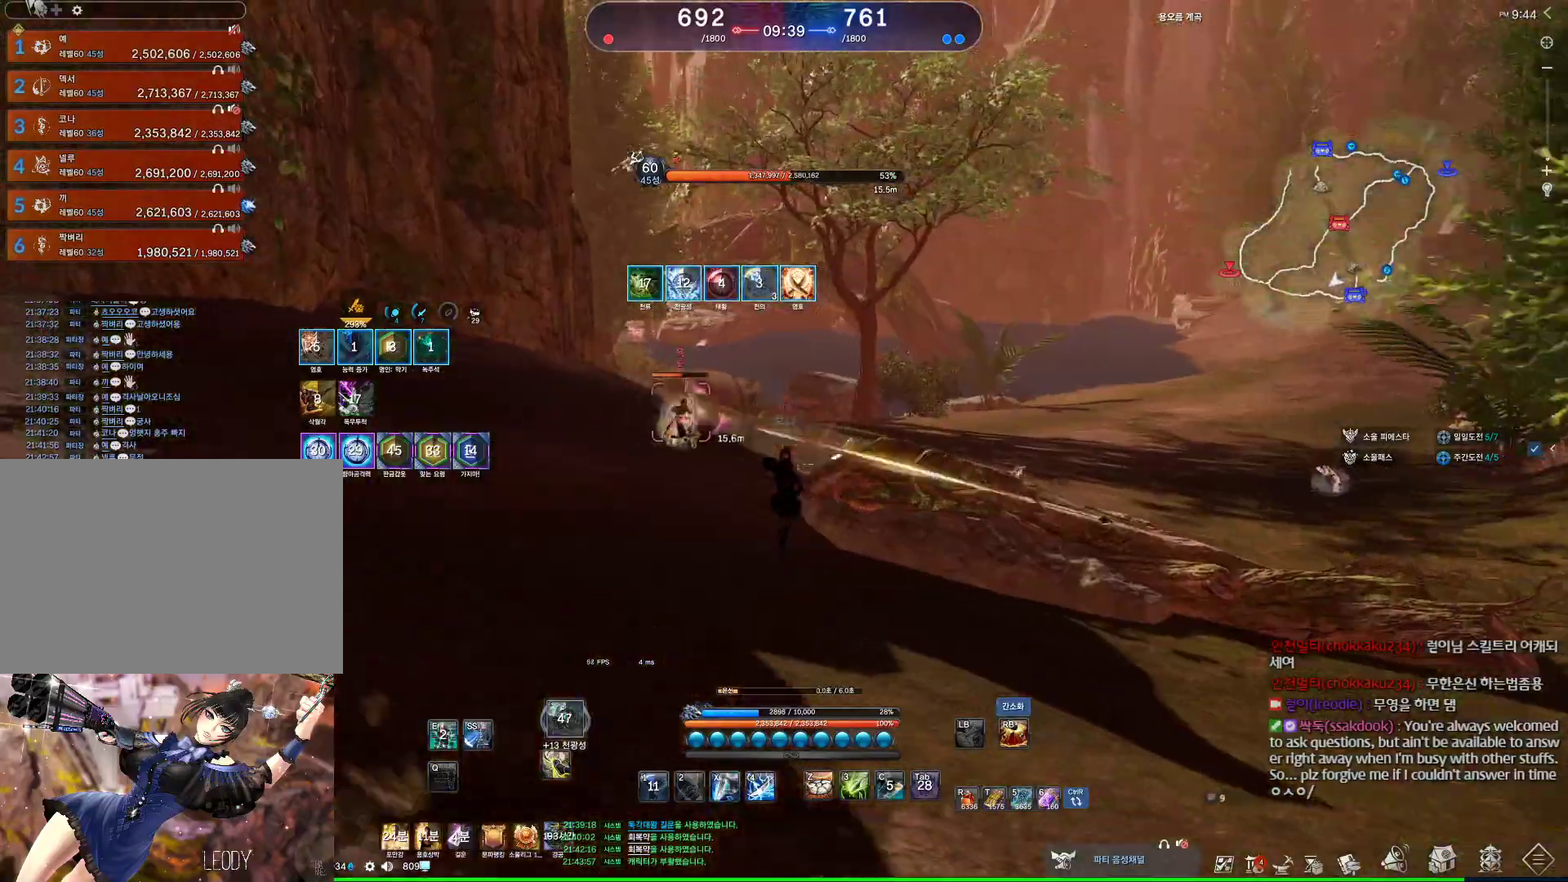
{"keys": [], "mouse": [], "events": [[200, "x", "down"], [300, "x", "up"], [400, "w", "up"]]}